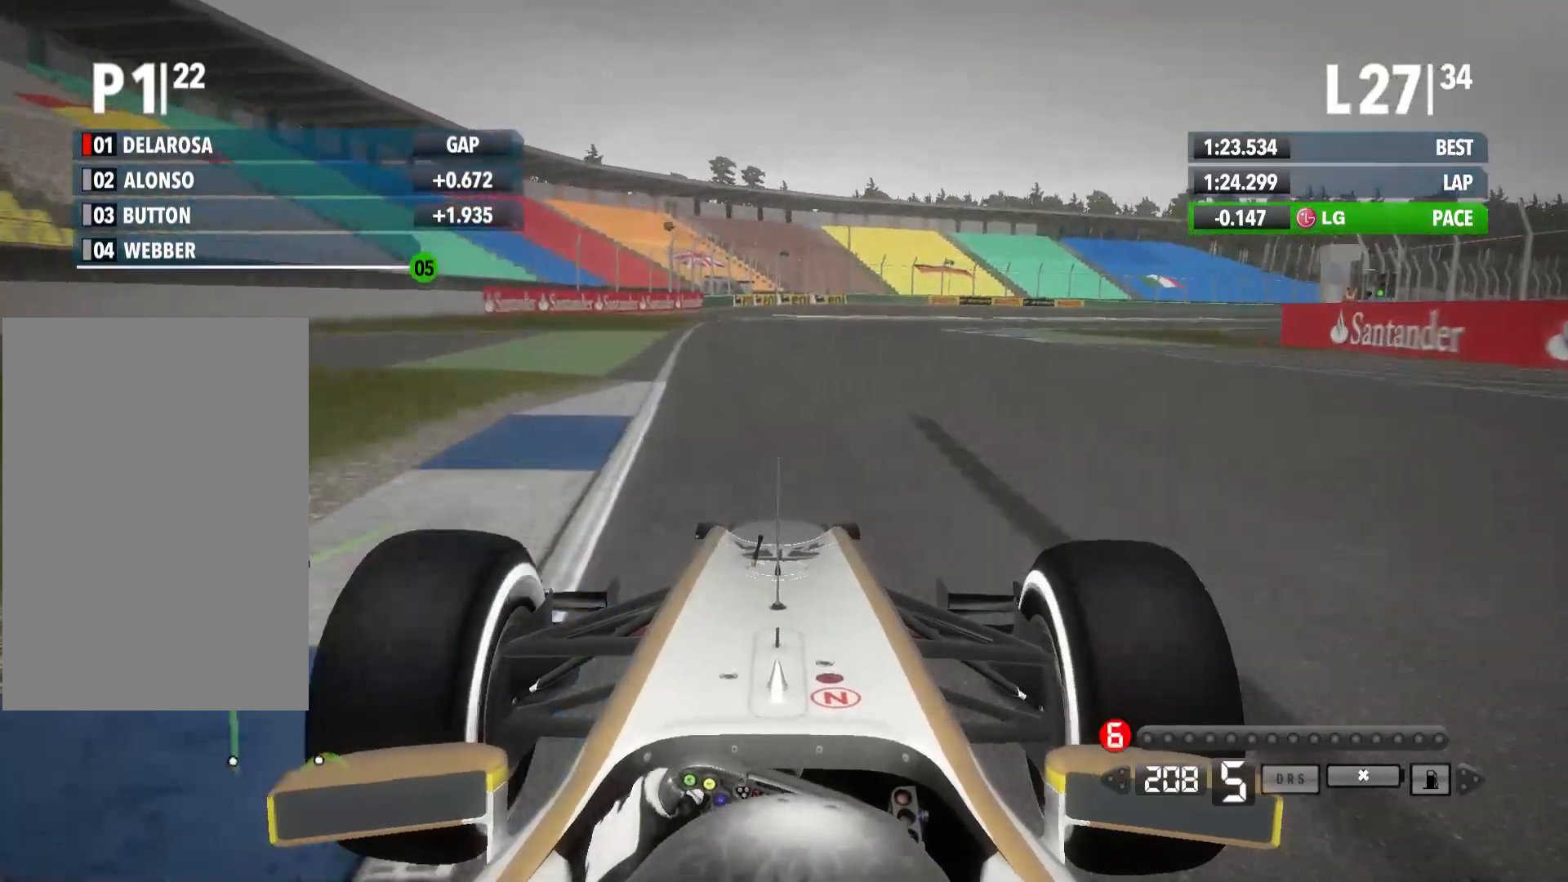
Gameplay with a controller (Xbox layout); each line is a JSON object with the inputs held at the frame after it. "events" lists button and stick changes between this image and that frame as [ms after this image, input, new state], when the widget could be followed in between.
{"buttons": ["R2"], "left_stick": "right", "right_stick": "center", "events": [[117, "R2", "down"]]}
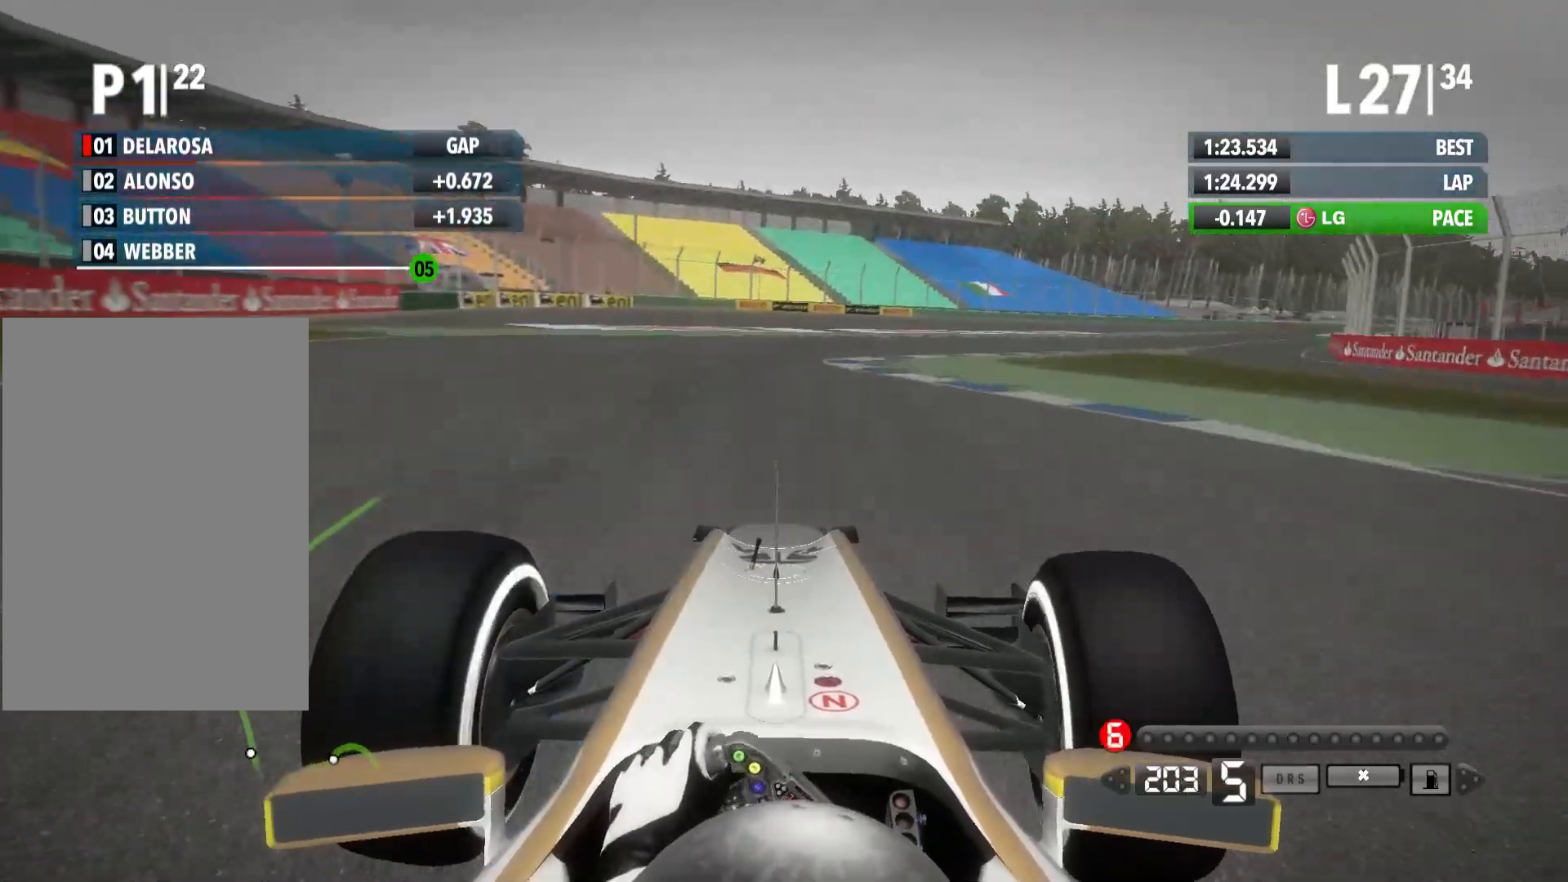
{"buttons": ["R2"], "left_stick": "right", "right_stick": "center", "events": []}
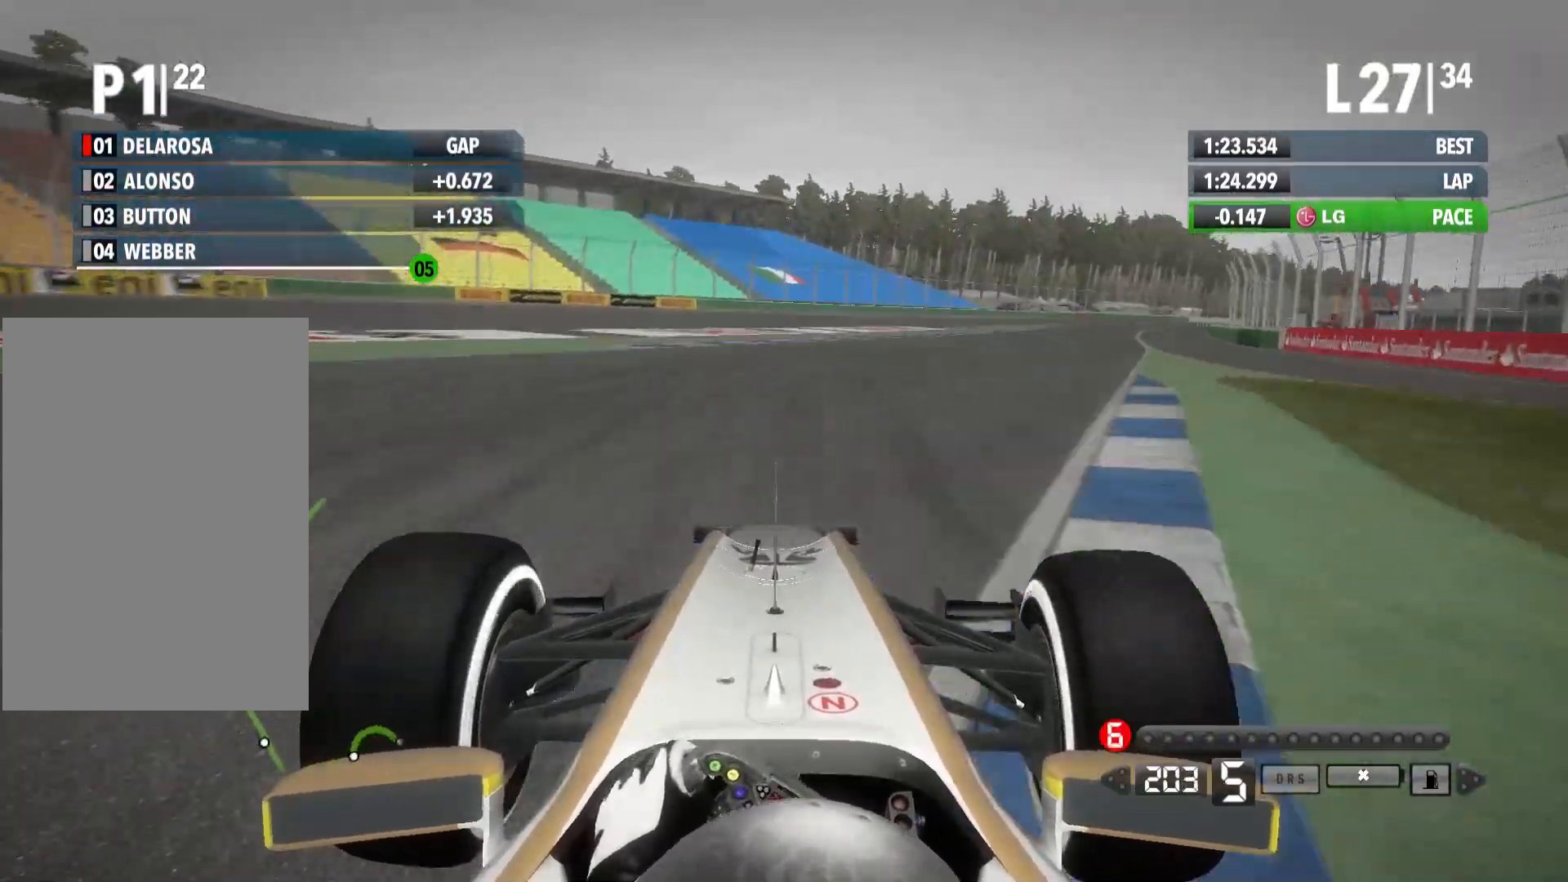
{"buttons": ["R2"], "left_stick": "right", "right_stick": "center", "events": []}
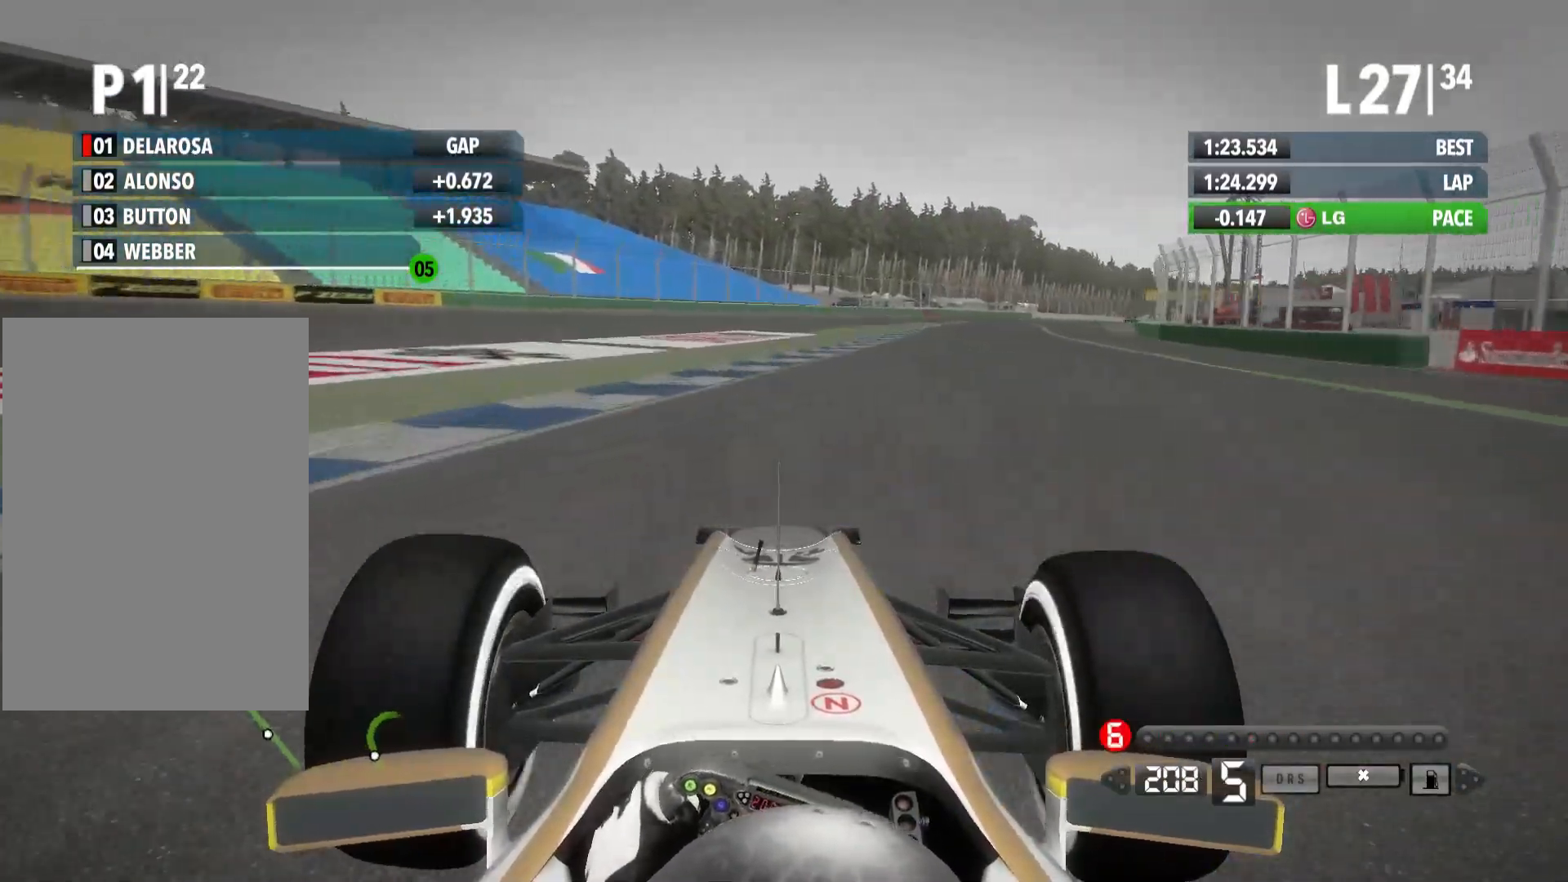
{"buttons": ["R2"], "left_stick": "right", "right_stick": "center", "events": []}
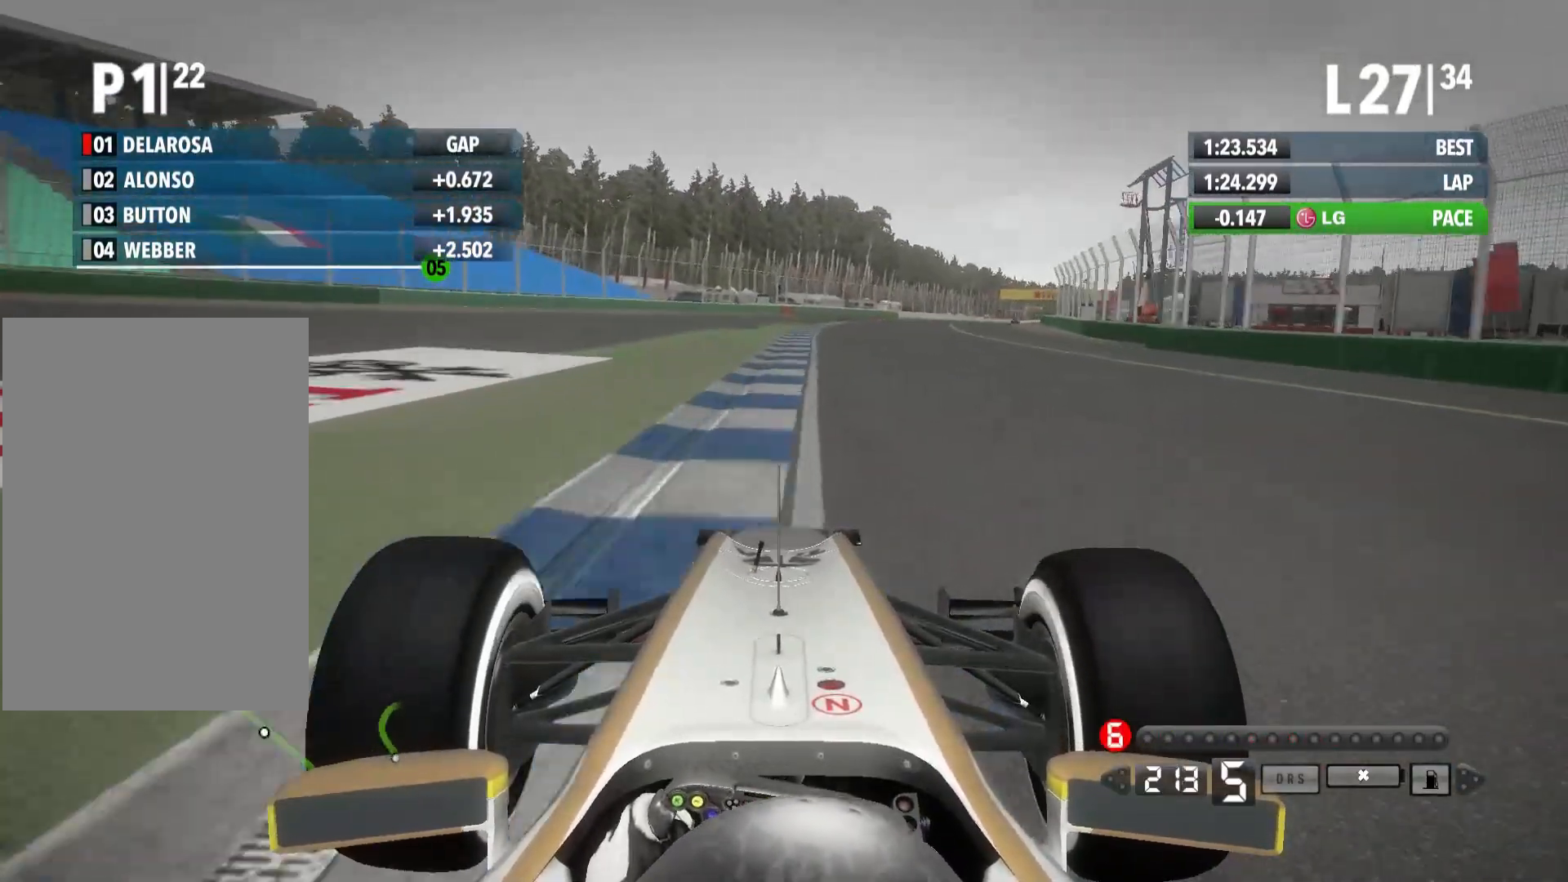
{"buttons": ["R2"], "left_stick": "right", "right_stick": "center", "events": []}
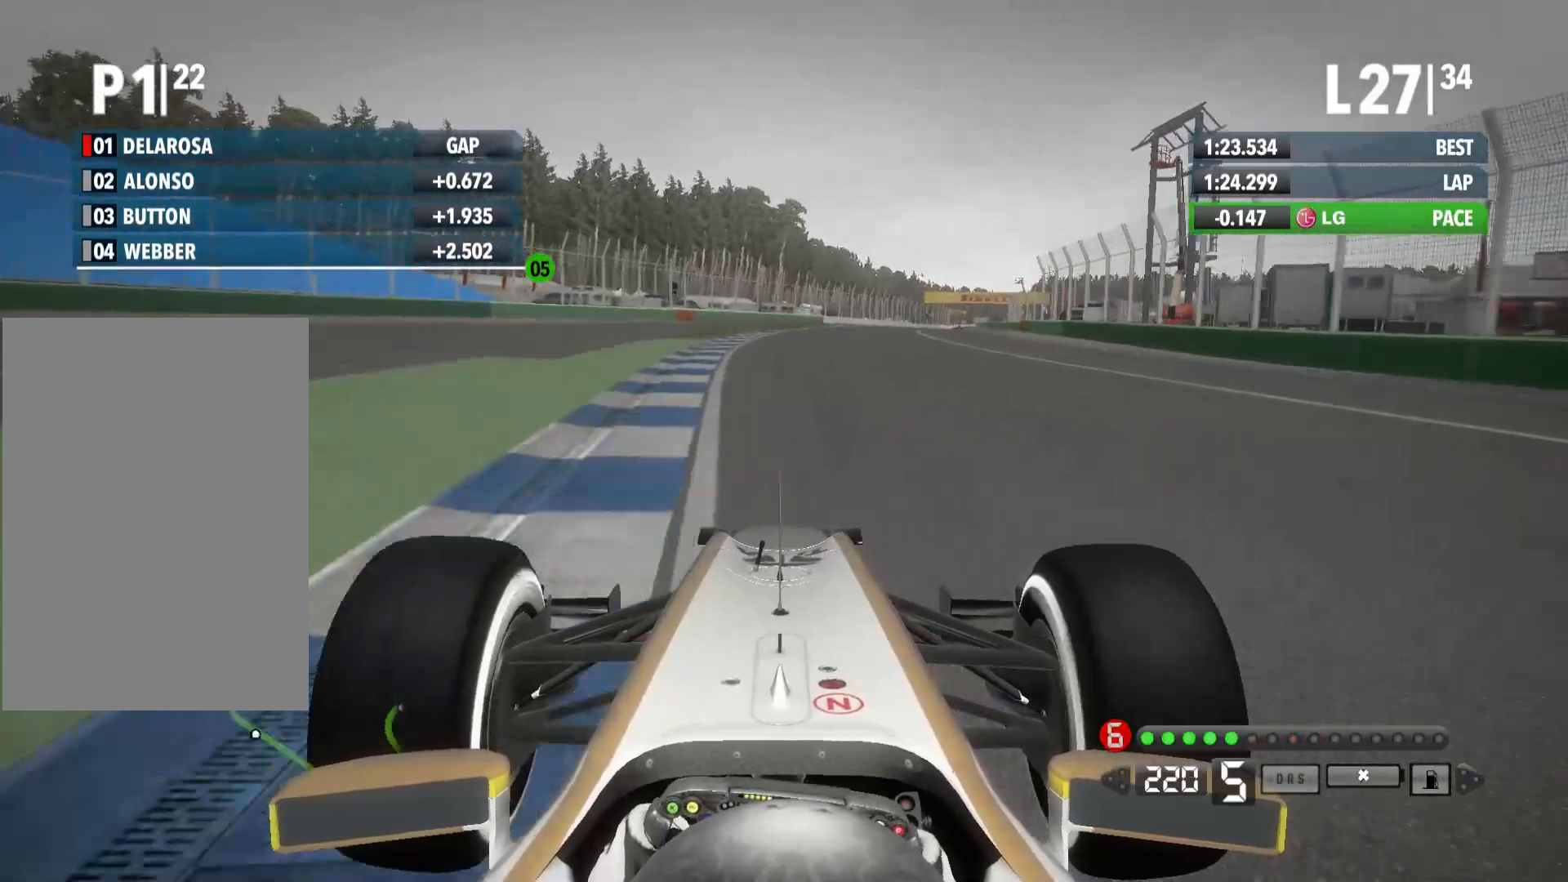
{"buttons": ["R2"], "left_stick": "right", "right_stick": "center", "events": []}
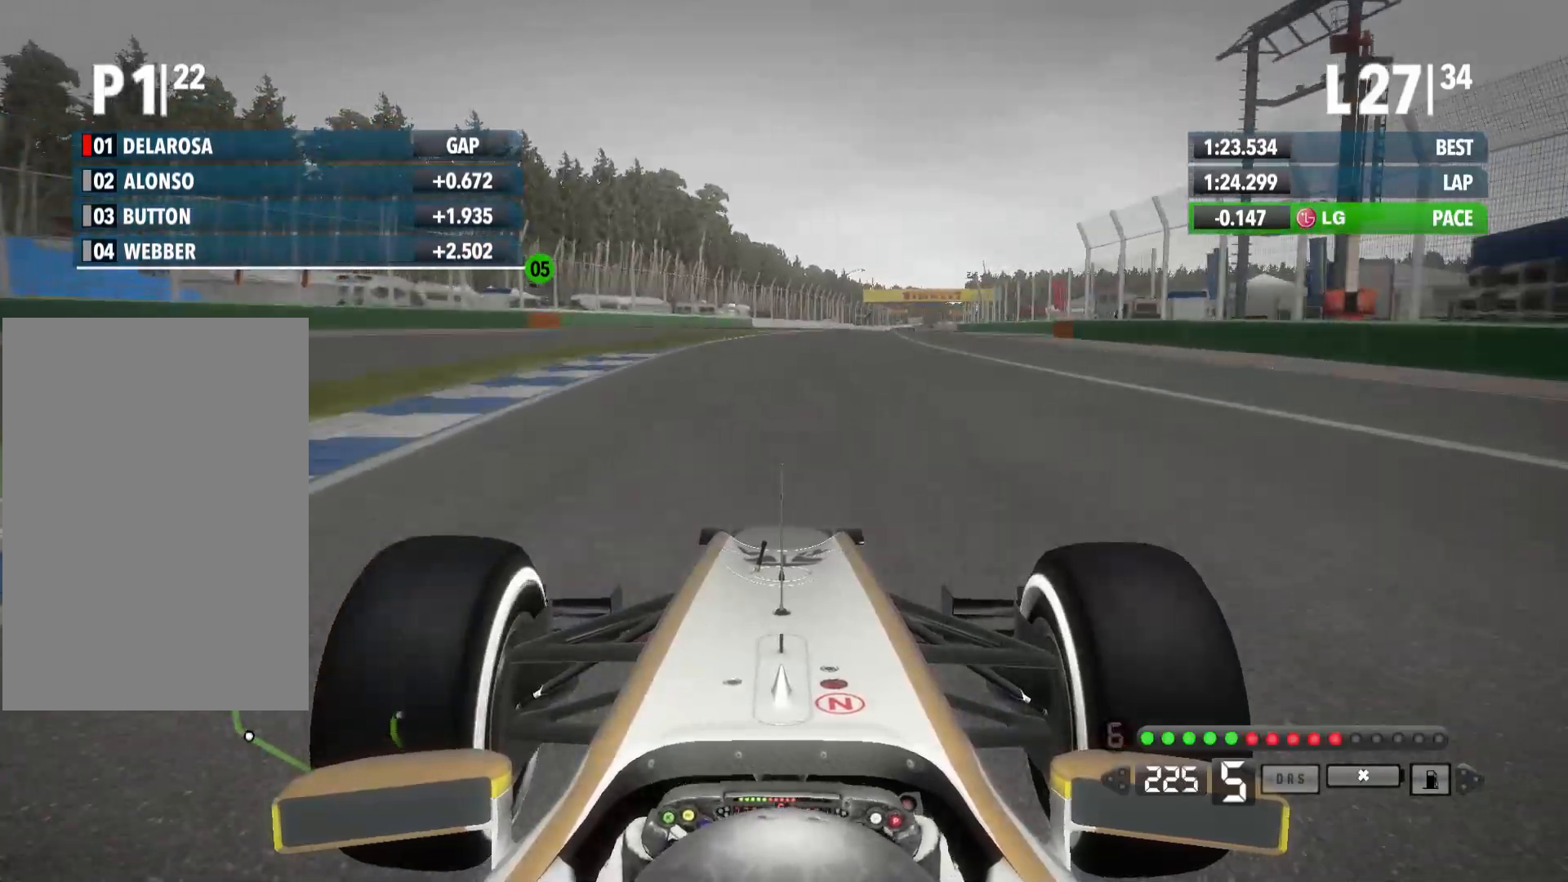
{"buttons": ["R2"], "left_stick": "right", "right_stick": "center", "events": []}
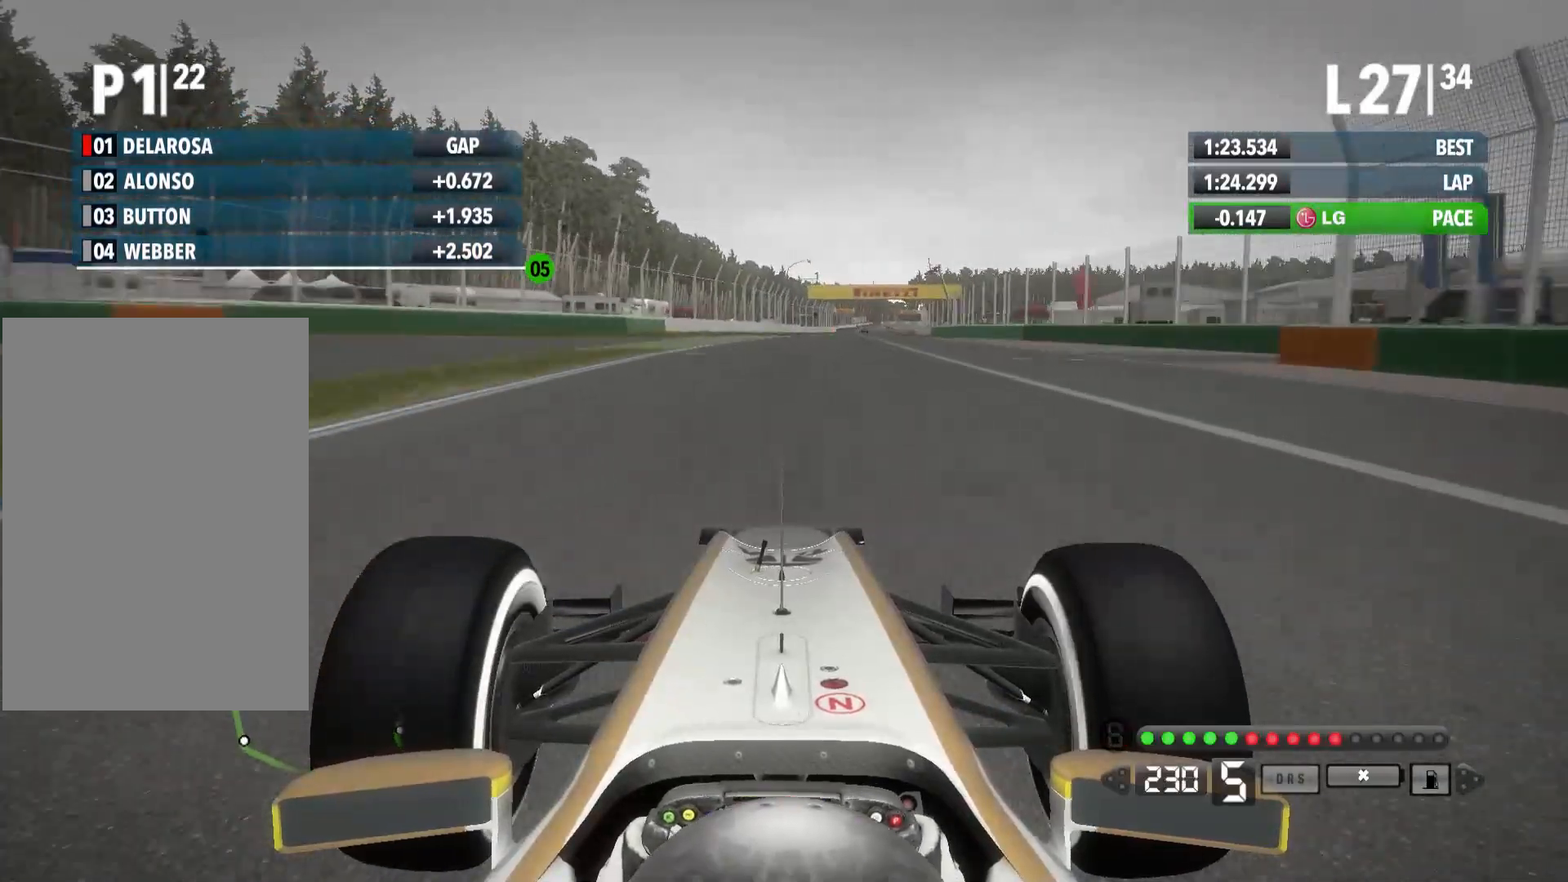
{"buttons": ["B", "R2"], "left_stick": "right", "right_stick": "center", "events": [[17, "A", "down"], [133, "A", "up"], [467, "B", "down"]]}
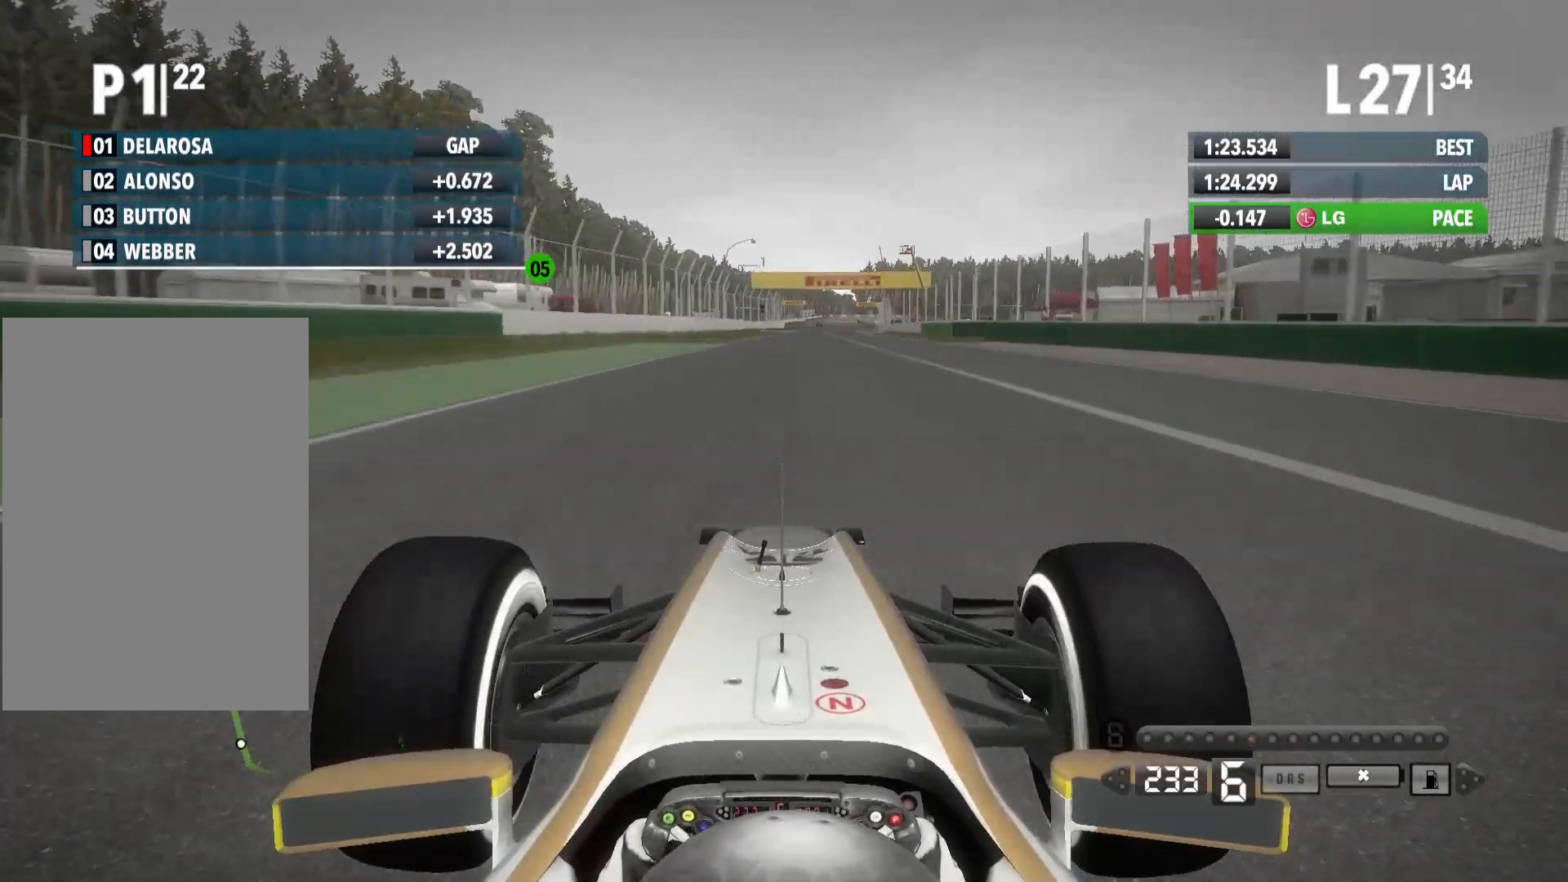
{"buttons": ["R2"], "left_stick": "right", "right_stick": "center", "events": [[17, "B", "up"], [150, "B", "down"], [250, "B", "up"], [450, "B", "down"], [467, "B", "up"]]}
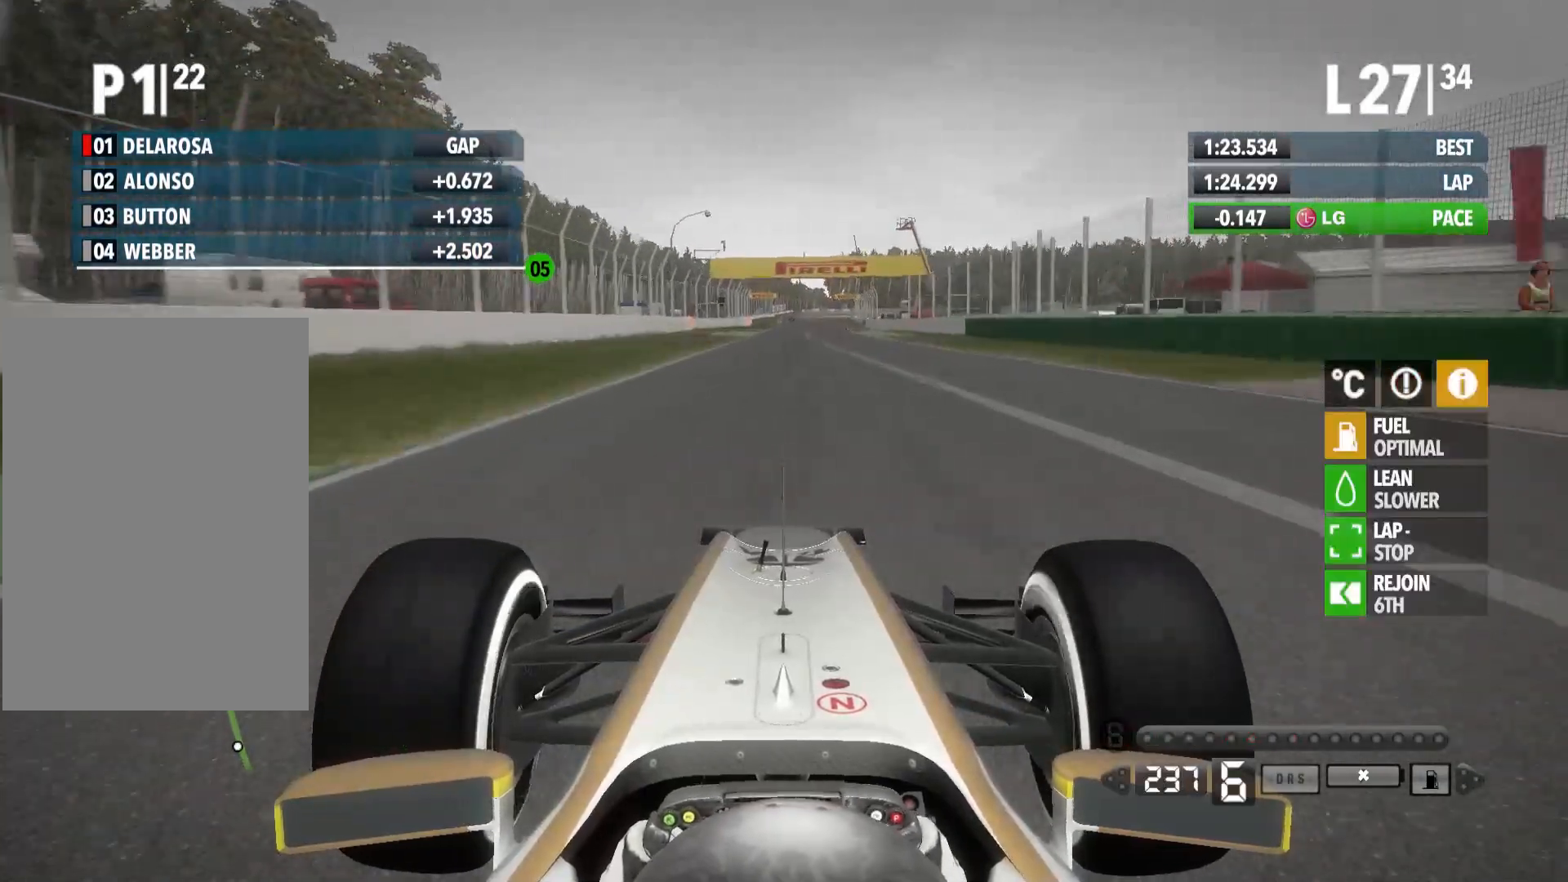
{"buttons": ["B", "R2"], "left_stick": "right", "right_stick": "center", "events": [[500, "B", "down"]]}
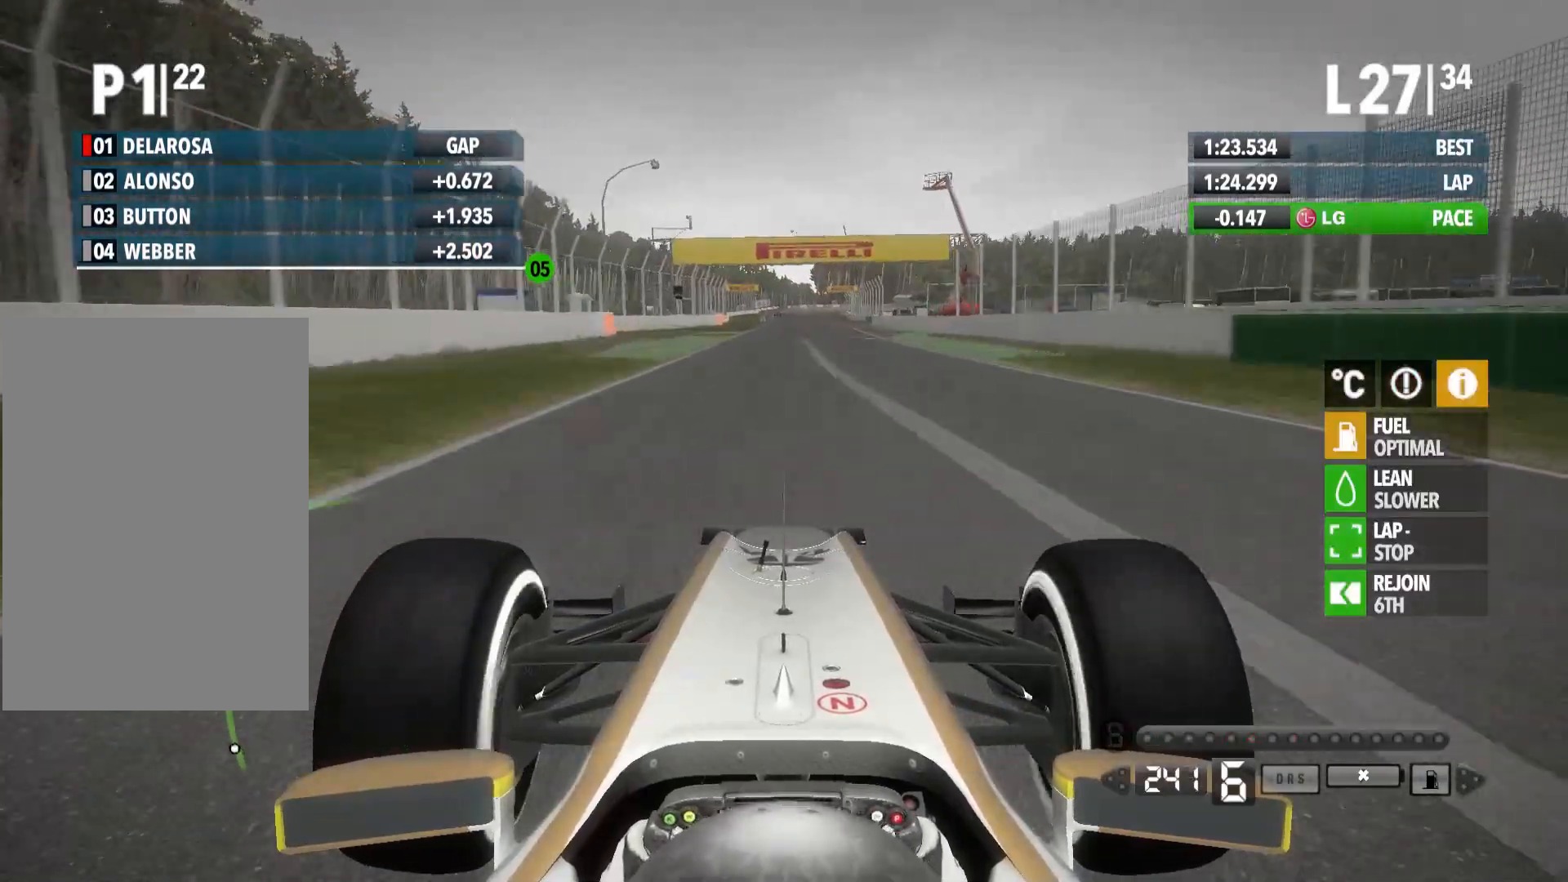
{"buttons": ["R2"], "left_stick": "center", "right_stick": "center", "events": [[17, "left_stick", "center"], [67, "B", "up"], [267, "left_stick", "left"], [350, "left_stick", "center"]]}
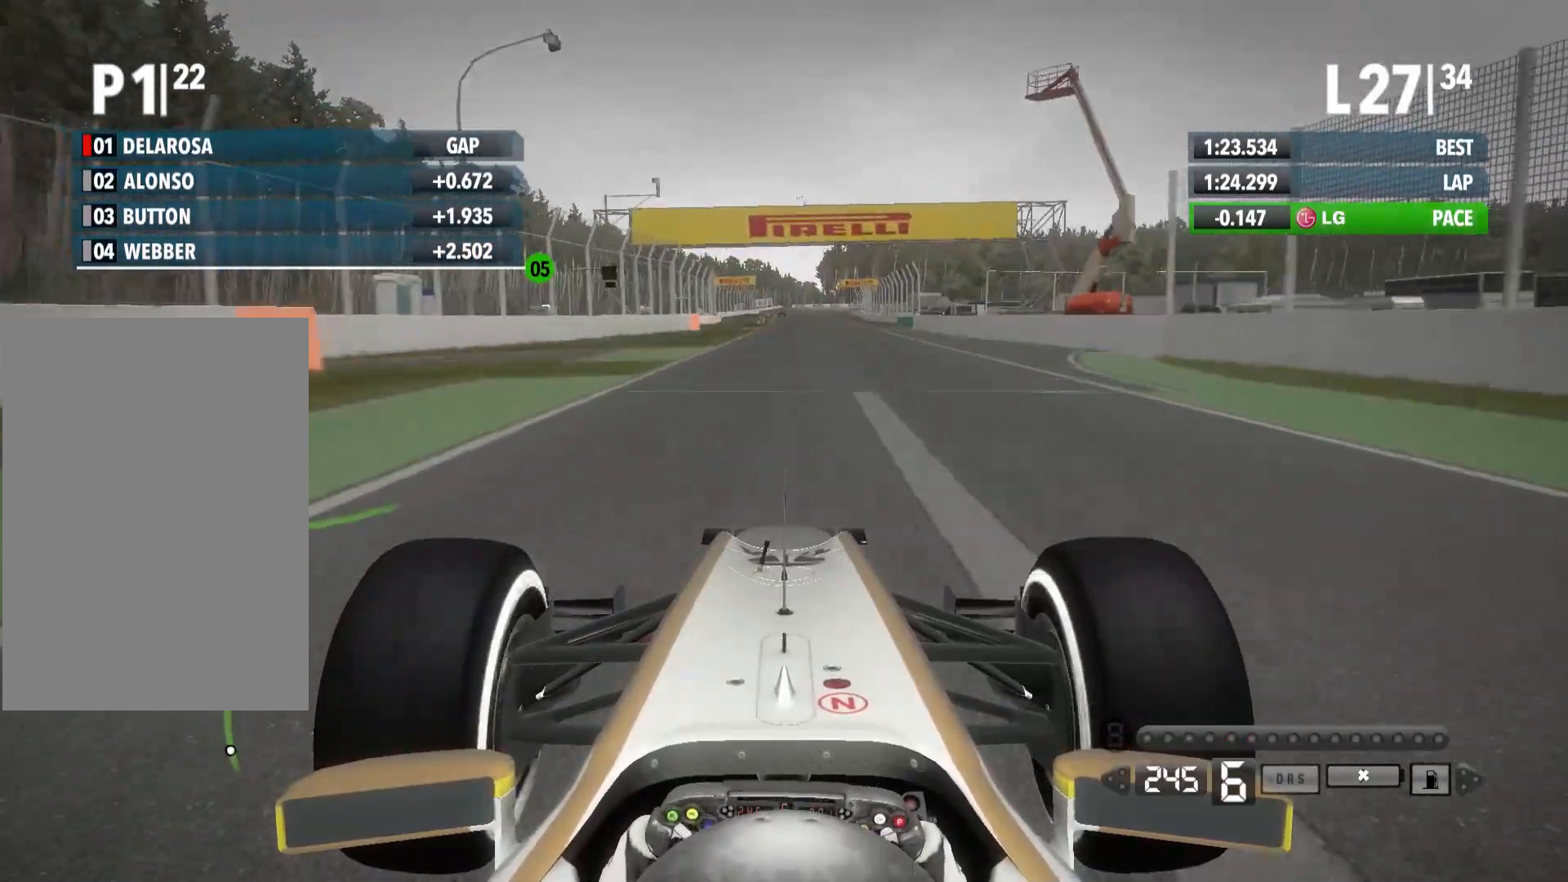
{"buttons": ["R2"], "left_stick": "center", "right_stick": "center", "events": []}
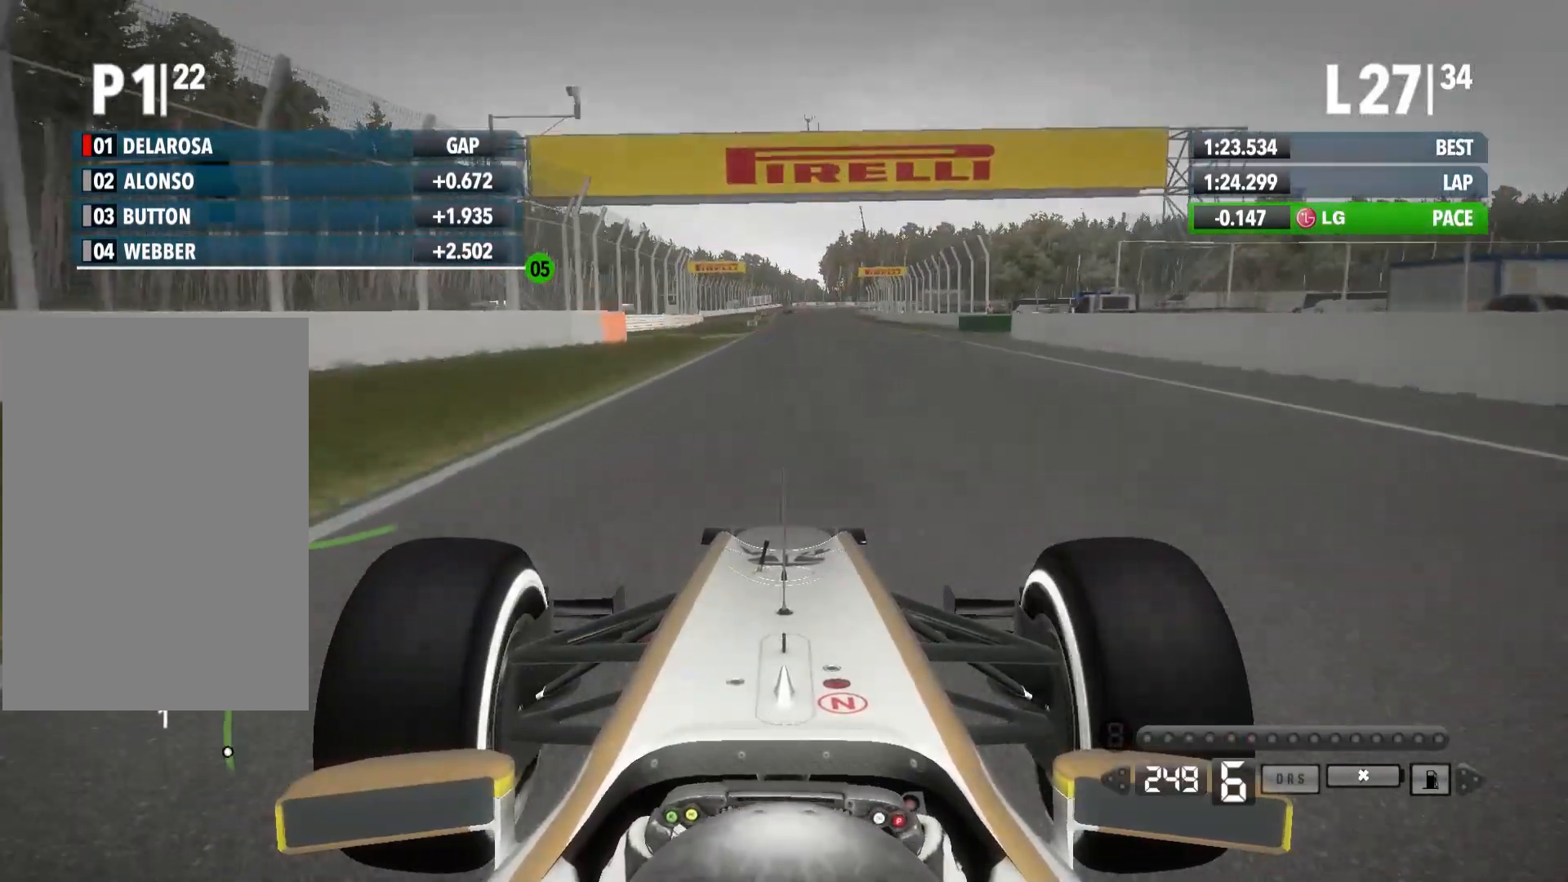
{"buttons": ["R2"], "left_stick": "center", "right_stick": "center", "events": []}
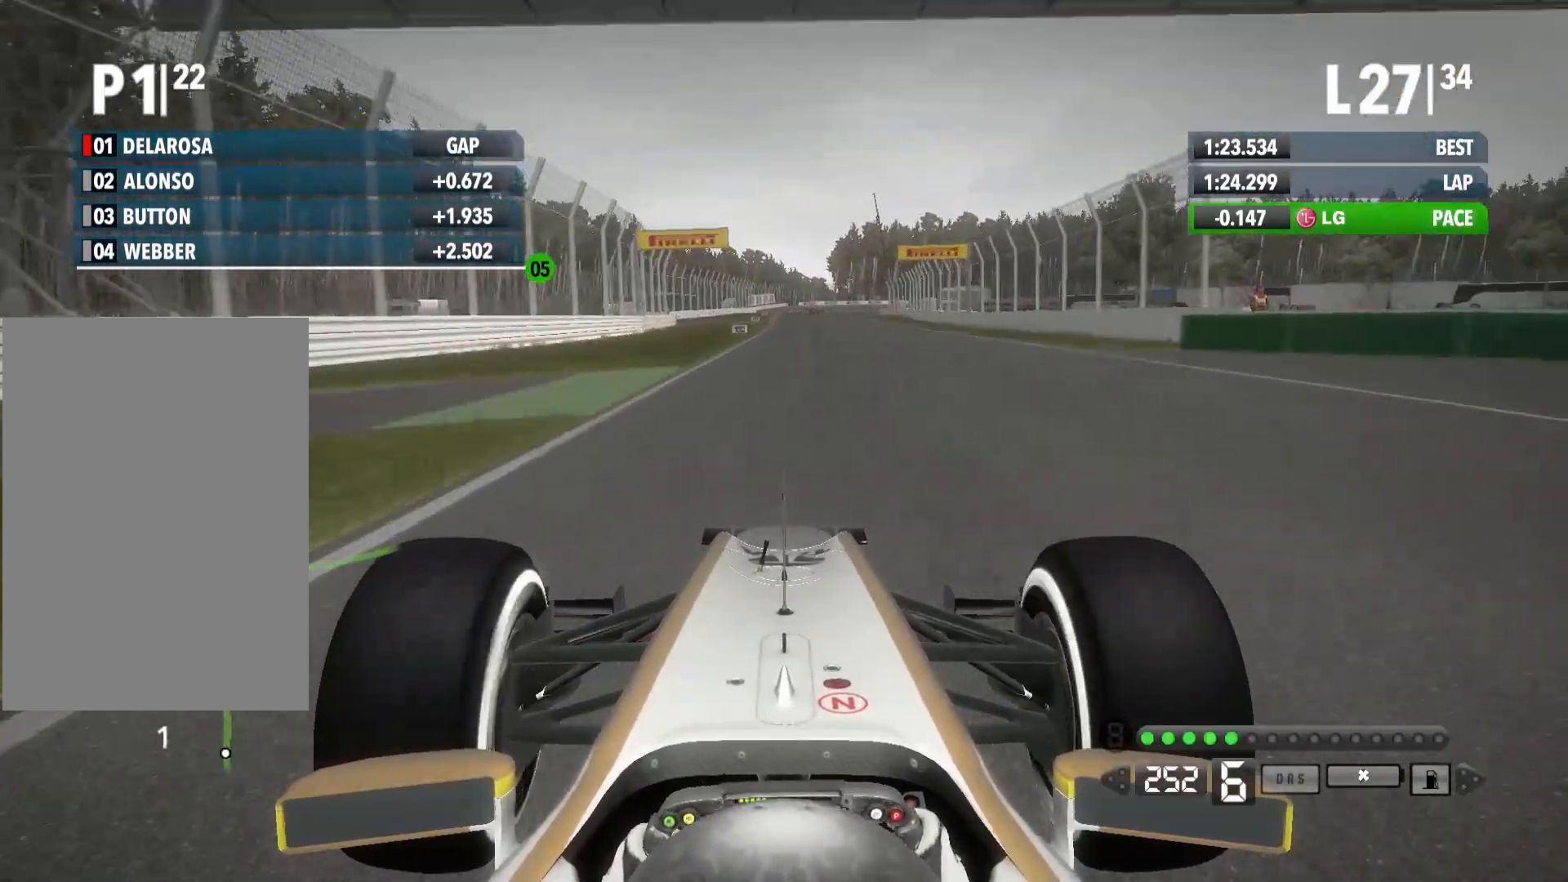
{"buttons": ["R2"], "left_stick": "center", "right_stick": "center", "events": []}
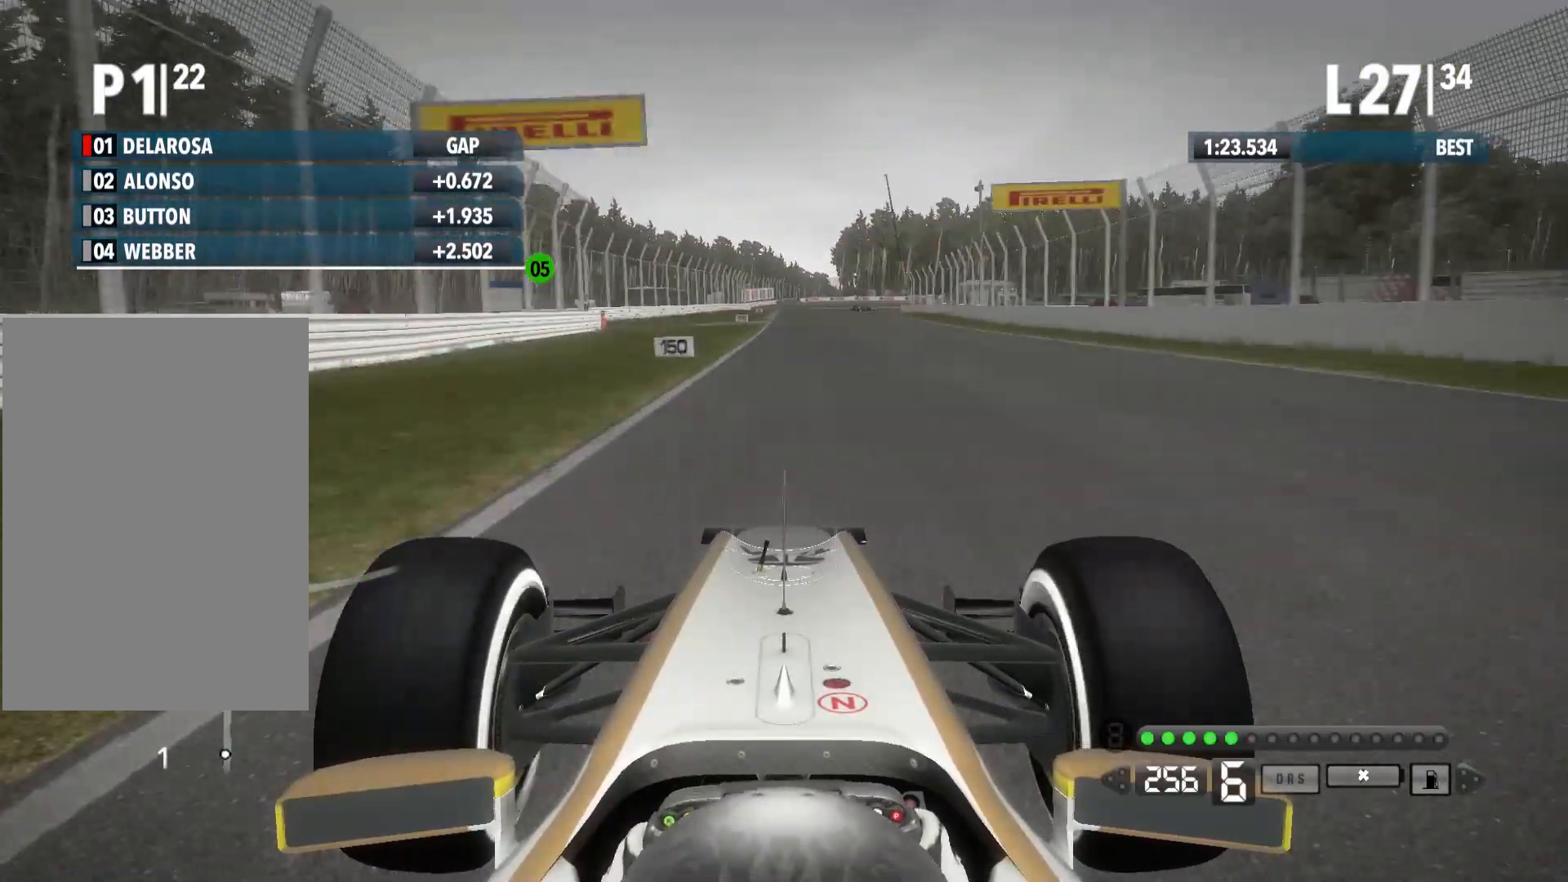
{"buttons": ["R2"], "left_stick": "center", "right_stick": "center", "events": []}
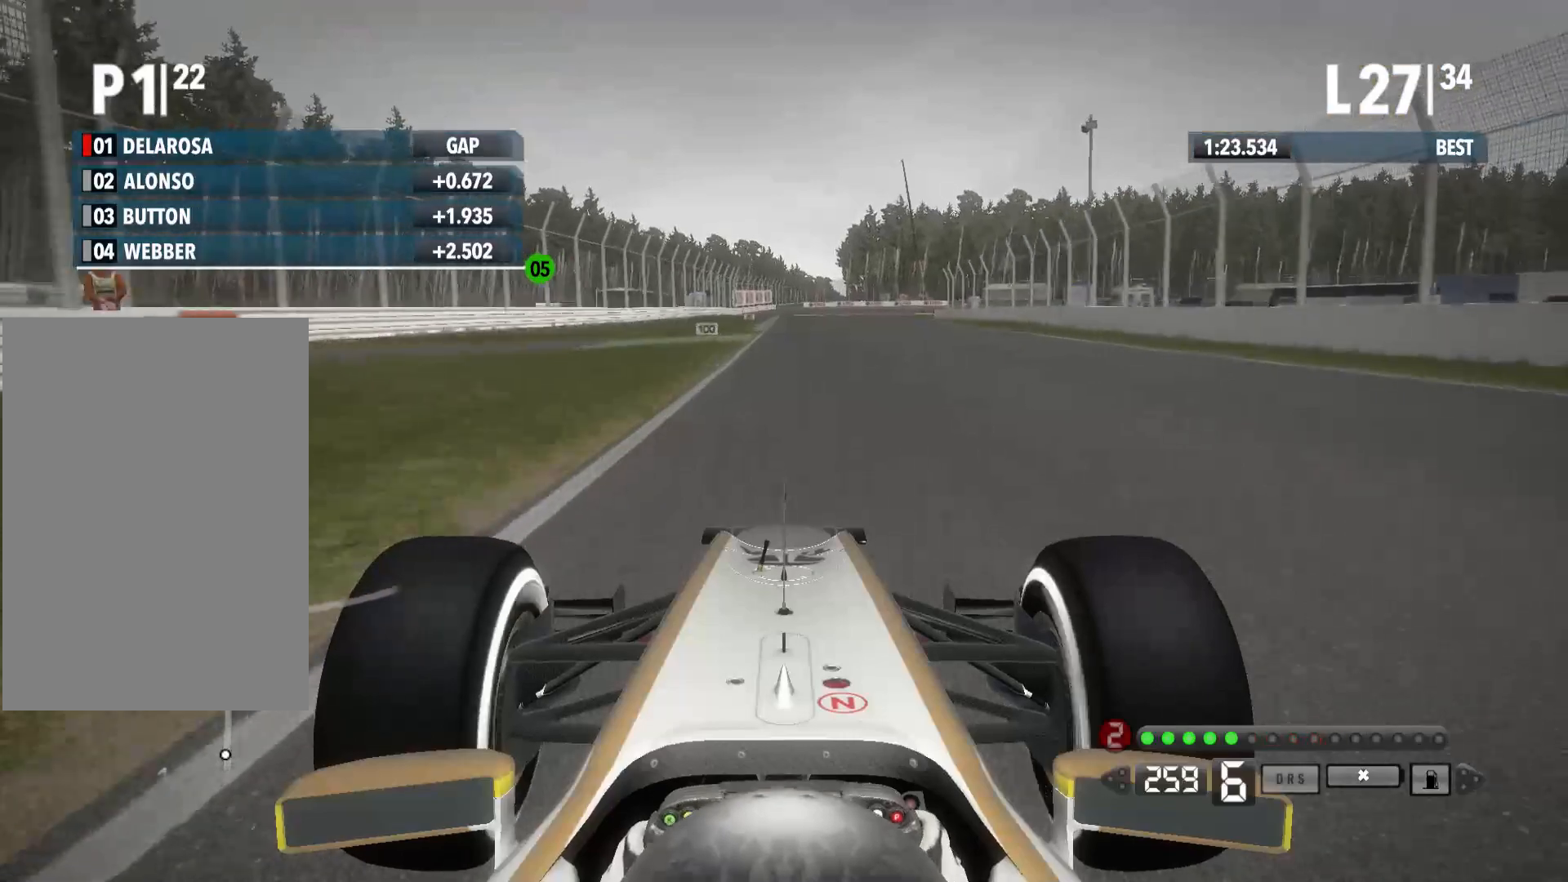
{"buttons": ["L2"], "left_stick": "center", "right_stick": "center", "events": [[333, "L2", "down"], [400, "R2", "up"]]}
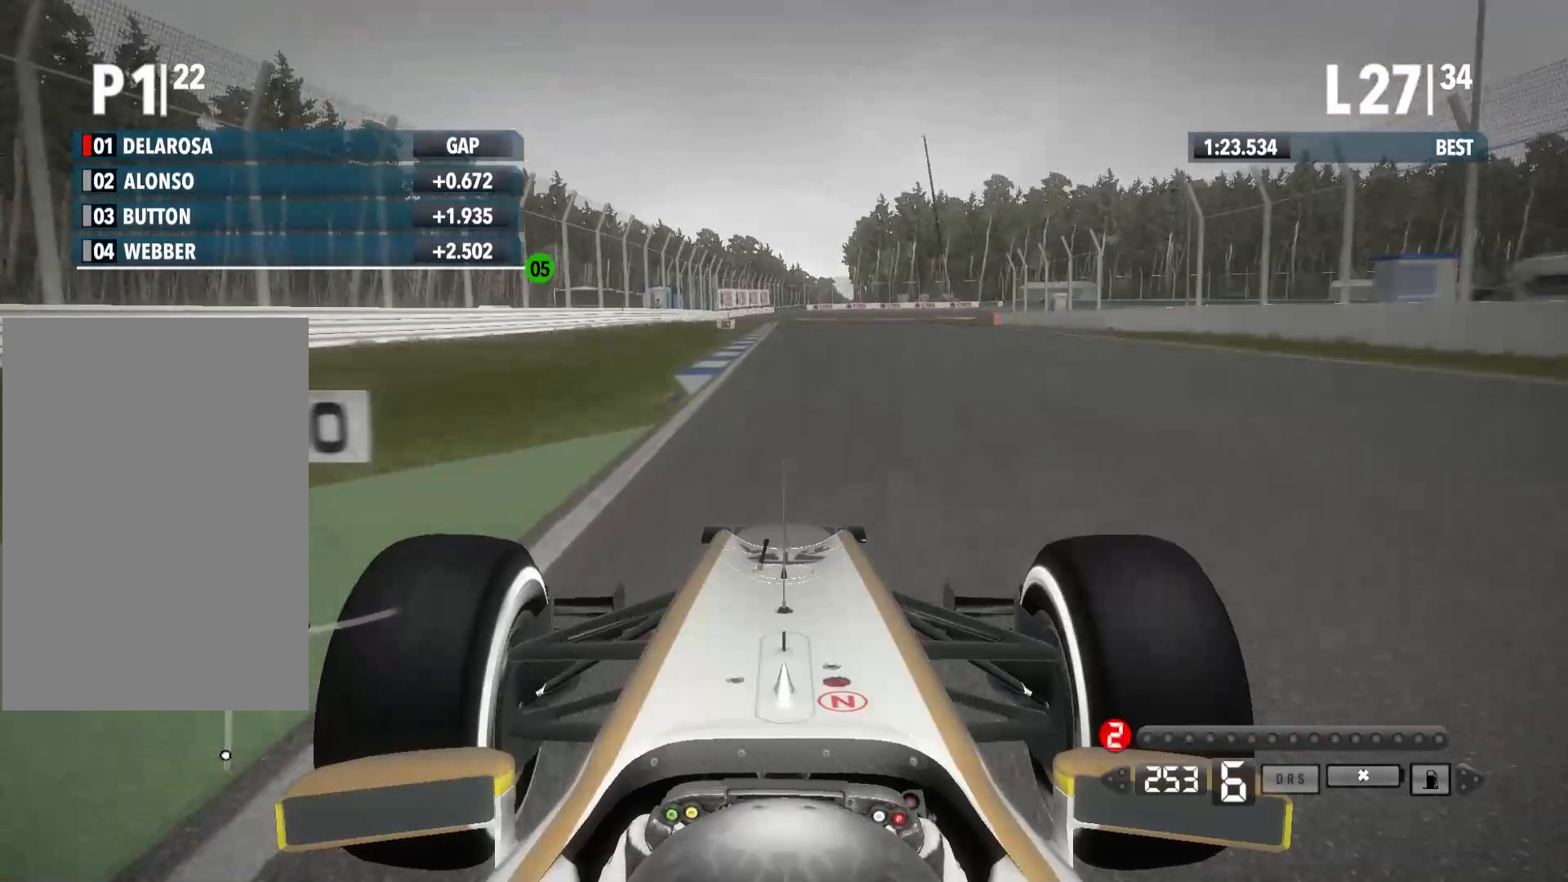
{"buttons": ["X", "L2"], "left_stick": "center", "right_stick": "center", "events": [[33, "X", "down"], [100, "X", "up"], [233, "X", "down"], [333, "X", "up"], [483, "X", "down"]]}
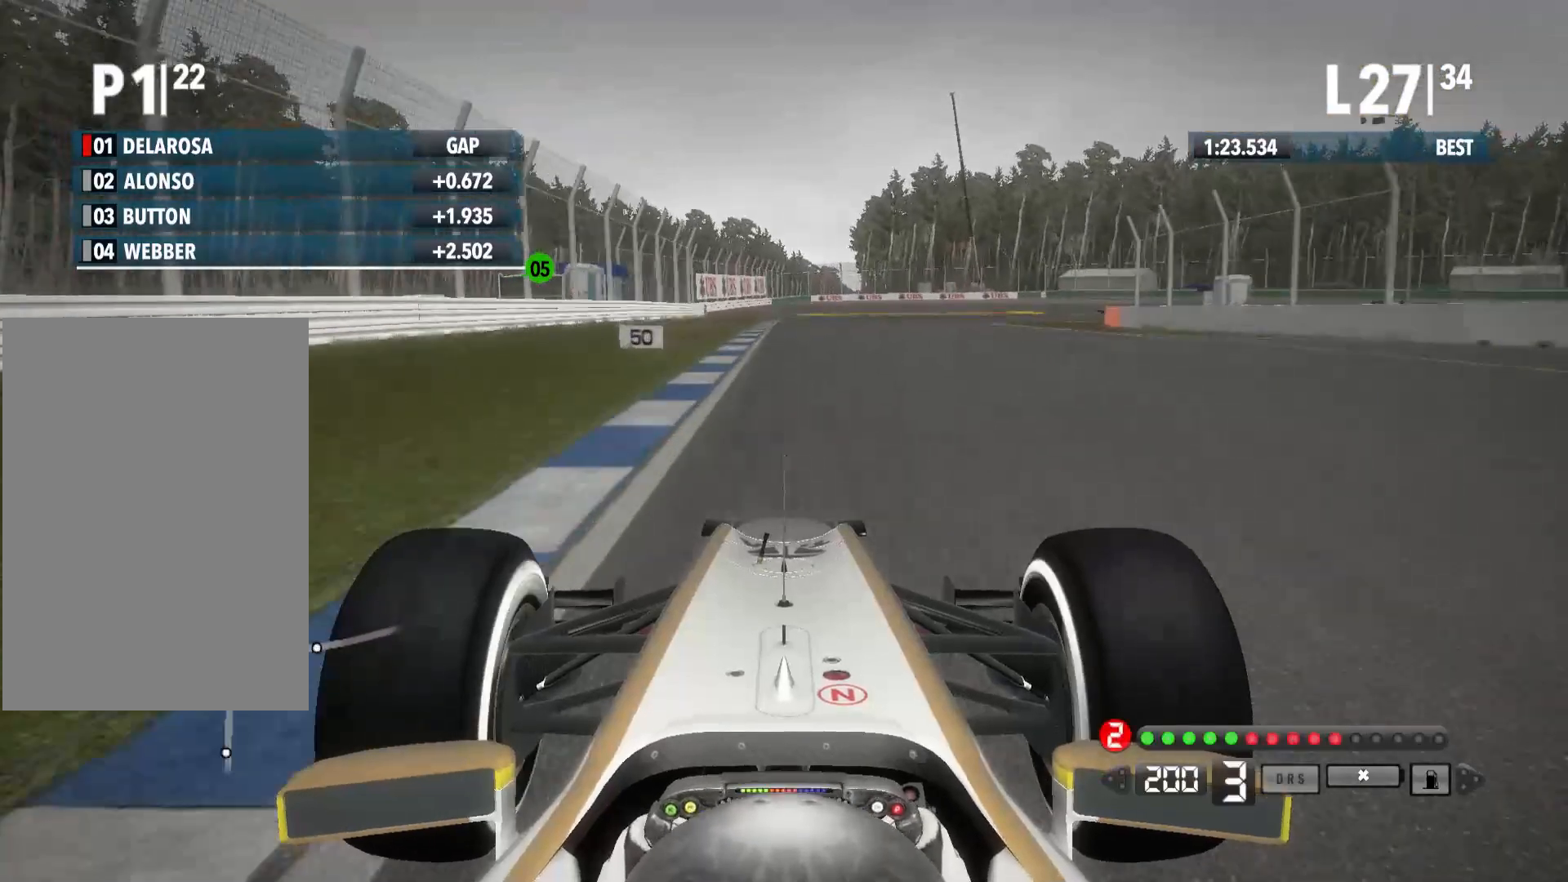
{"buttons": ["L2"], "left_stick": "right", "right_stick": "center", "events": [[50, "X", "up"], [283, "X", "down"], [383, "X", "up"], [400, "left_stick", "right"]]}
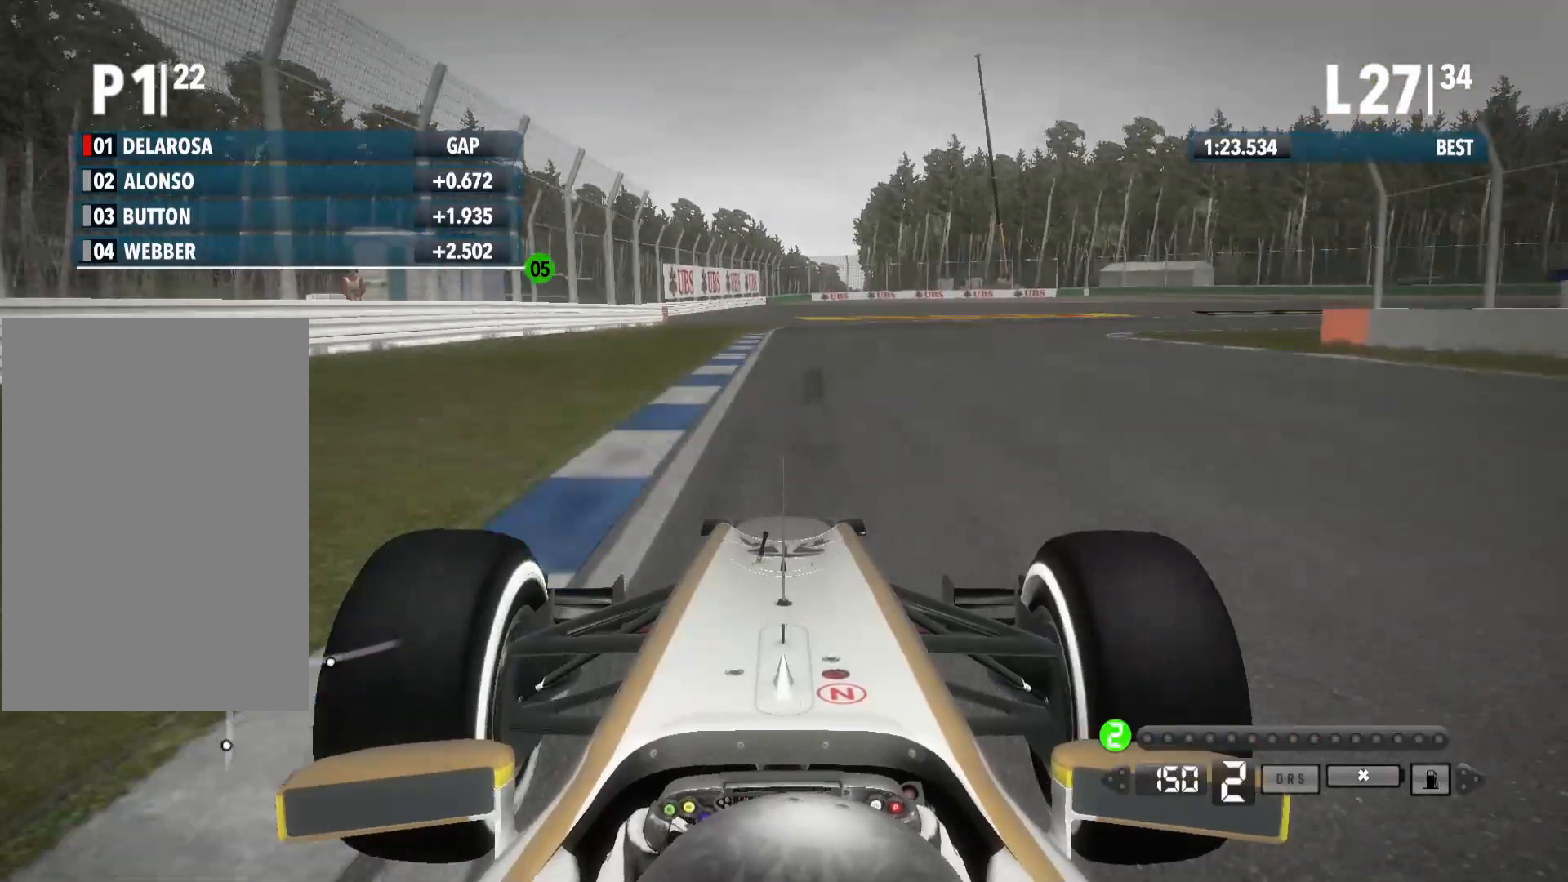
{"buttons": ["L2"], "left_stick": "right", "right_stick": "center", "events": [[150, "X", "down"], [267, "X", "up"]]}
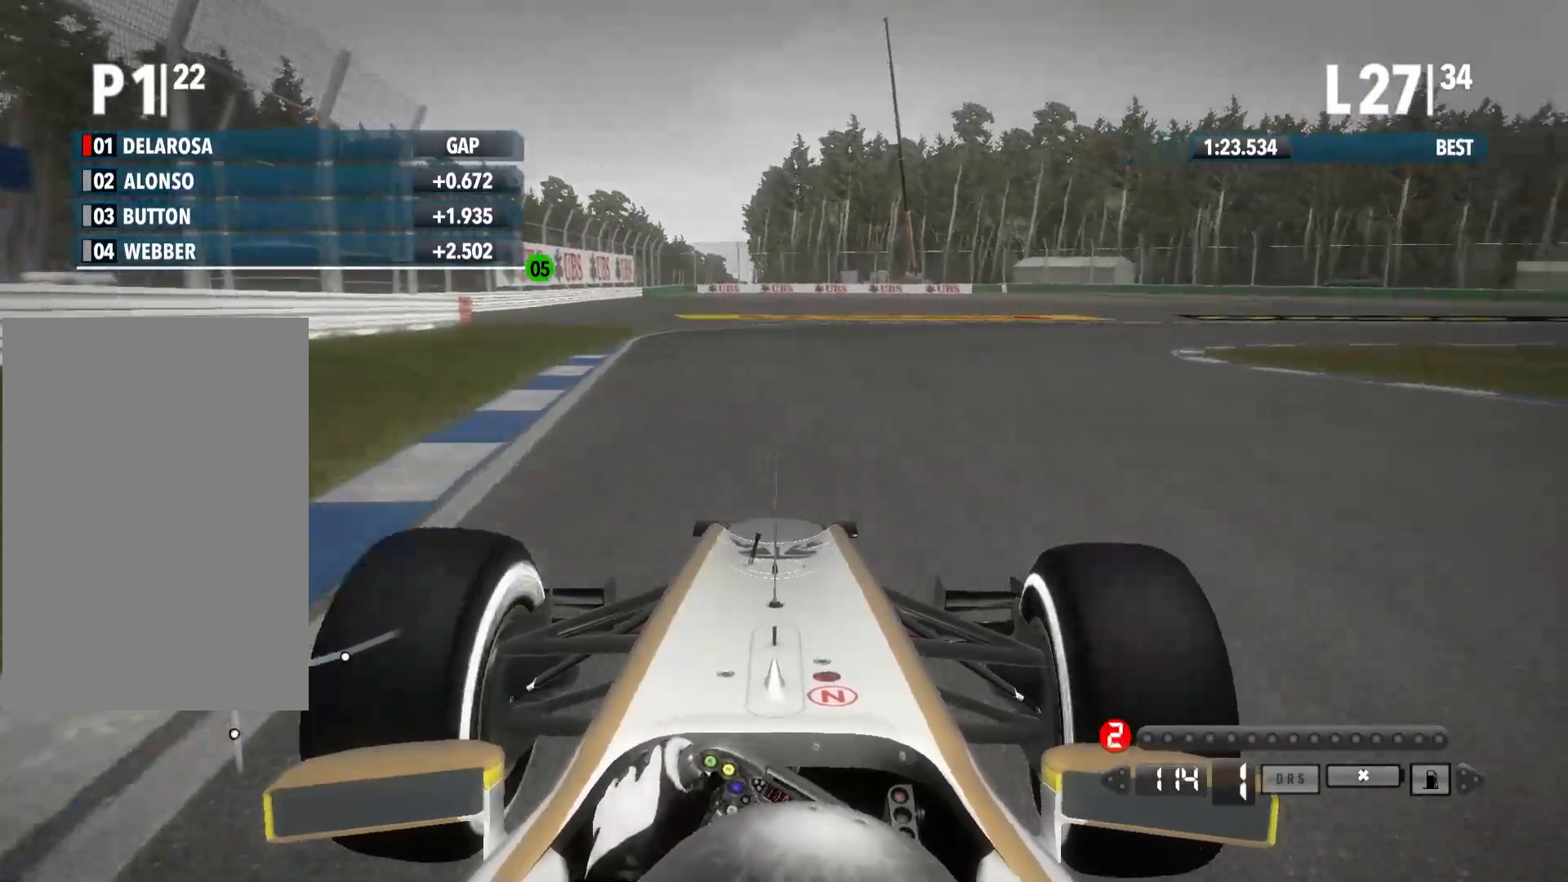
{"buttons": [], "left_stick": "right", "right_stick": "center", "events": [[67, "L2", "up"]]}
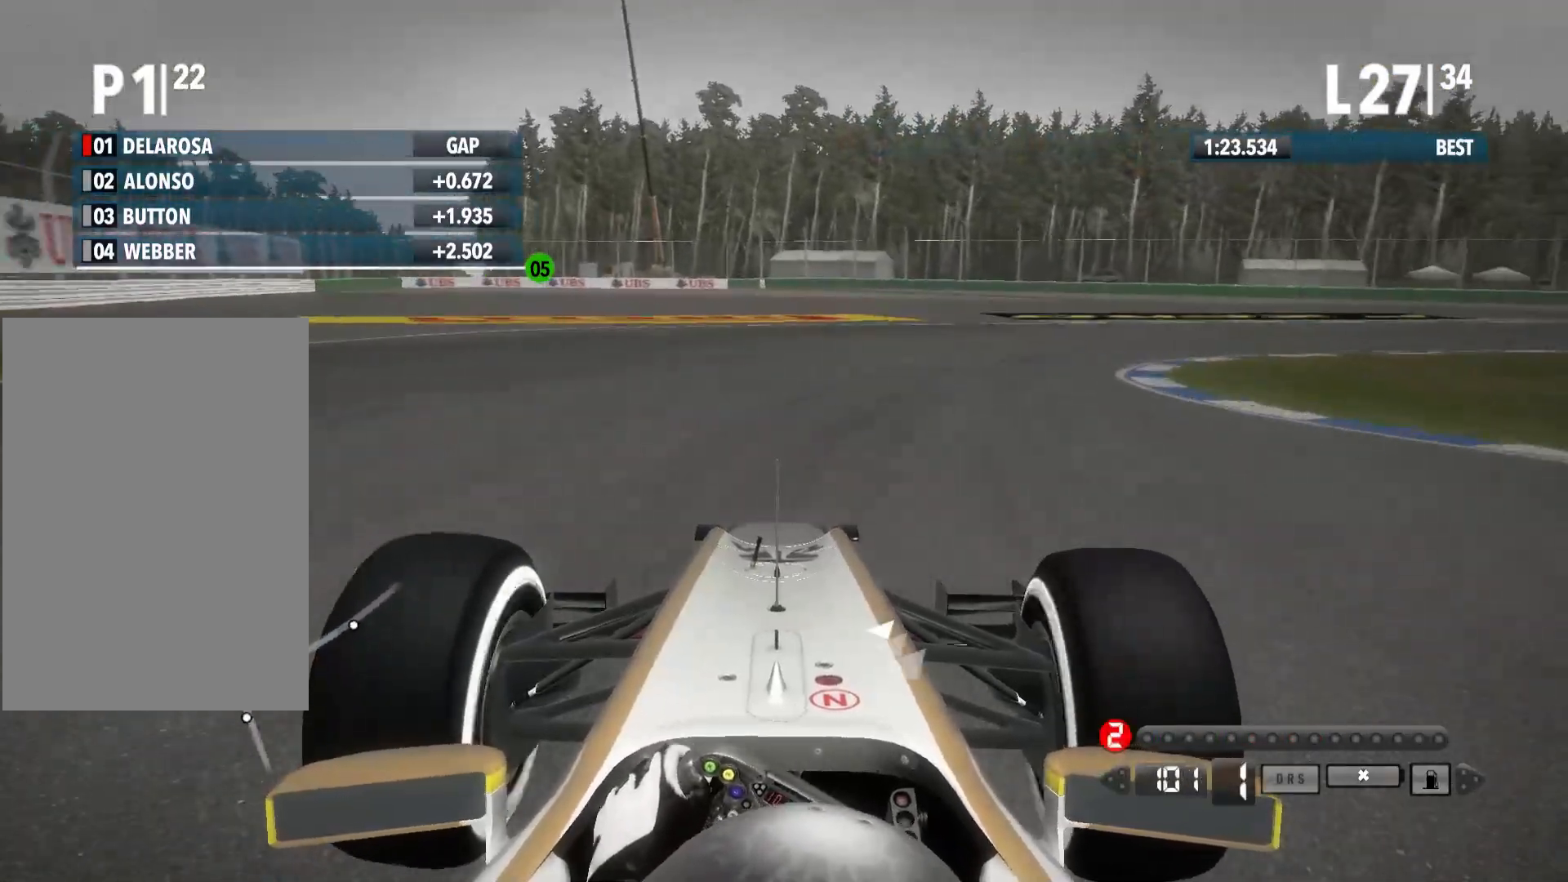
{"buttons": [], "left_stick": "right", "right_stick": "center", "events": []}
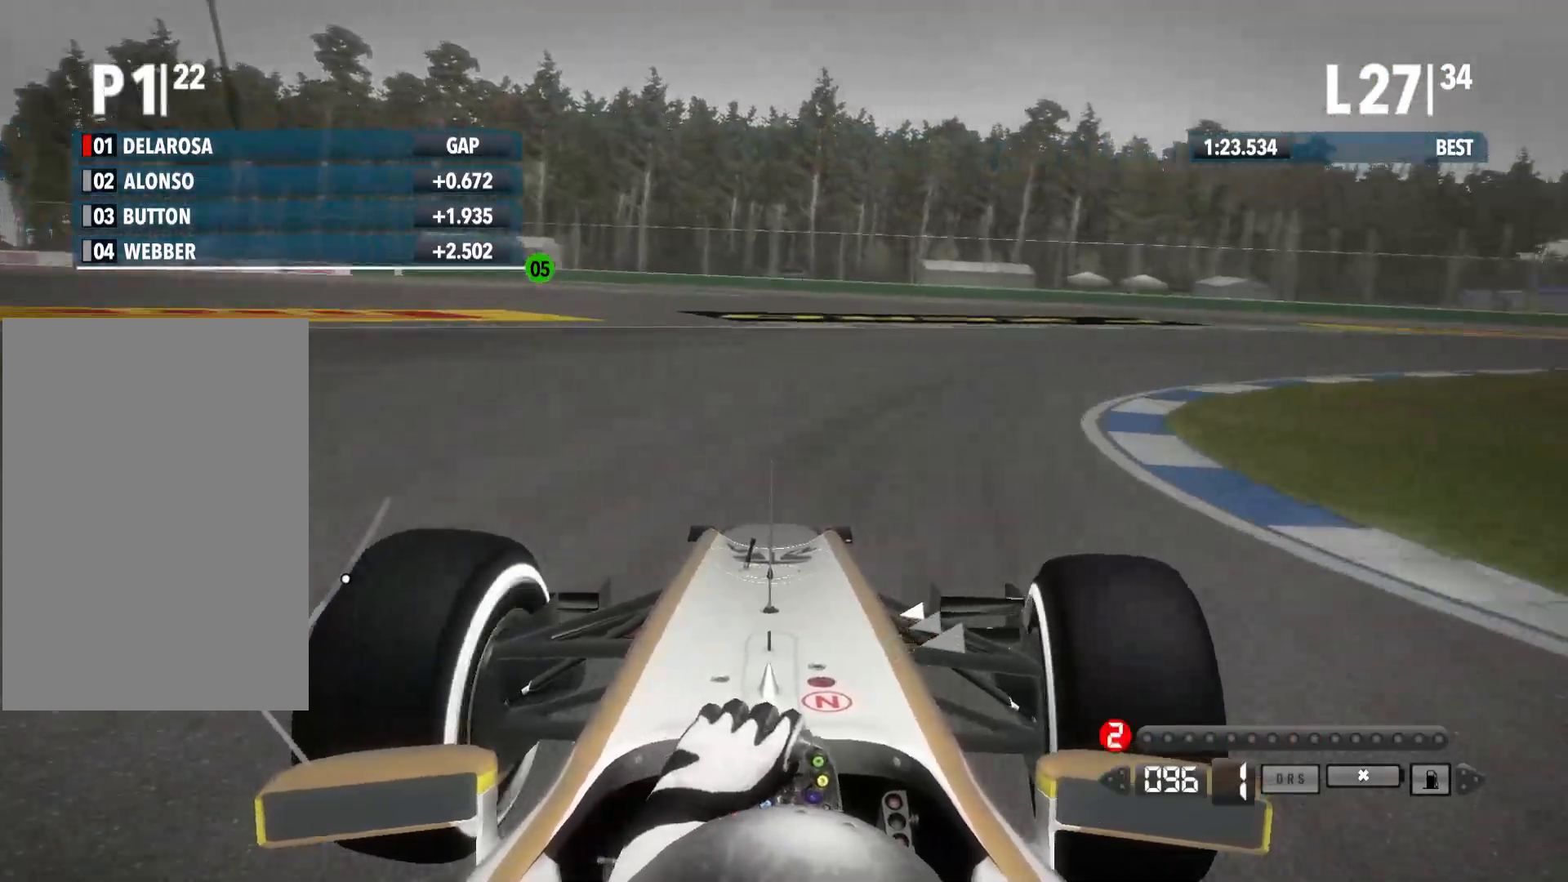
{"buttons": ["R2"], "left_stick": "right", "right_stick": "center", "events": [[167, "A", "down"], [233, "R2", "down"], [283, "A", "up"]]}
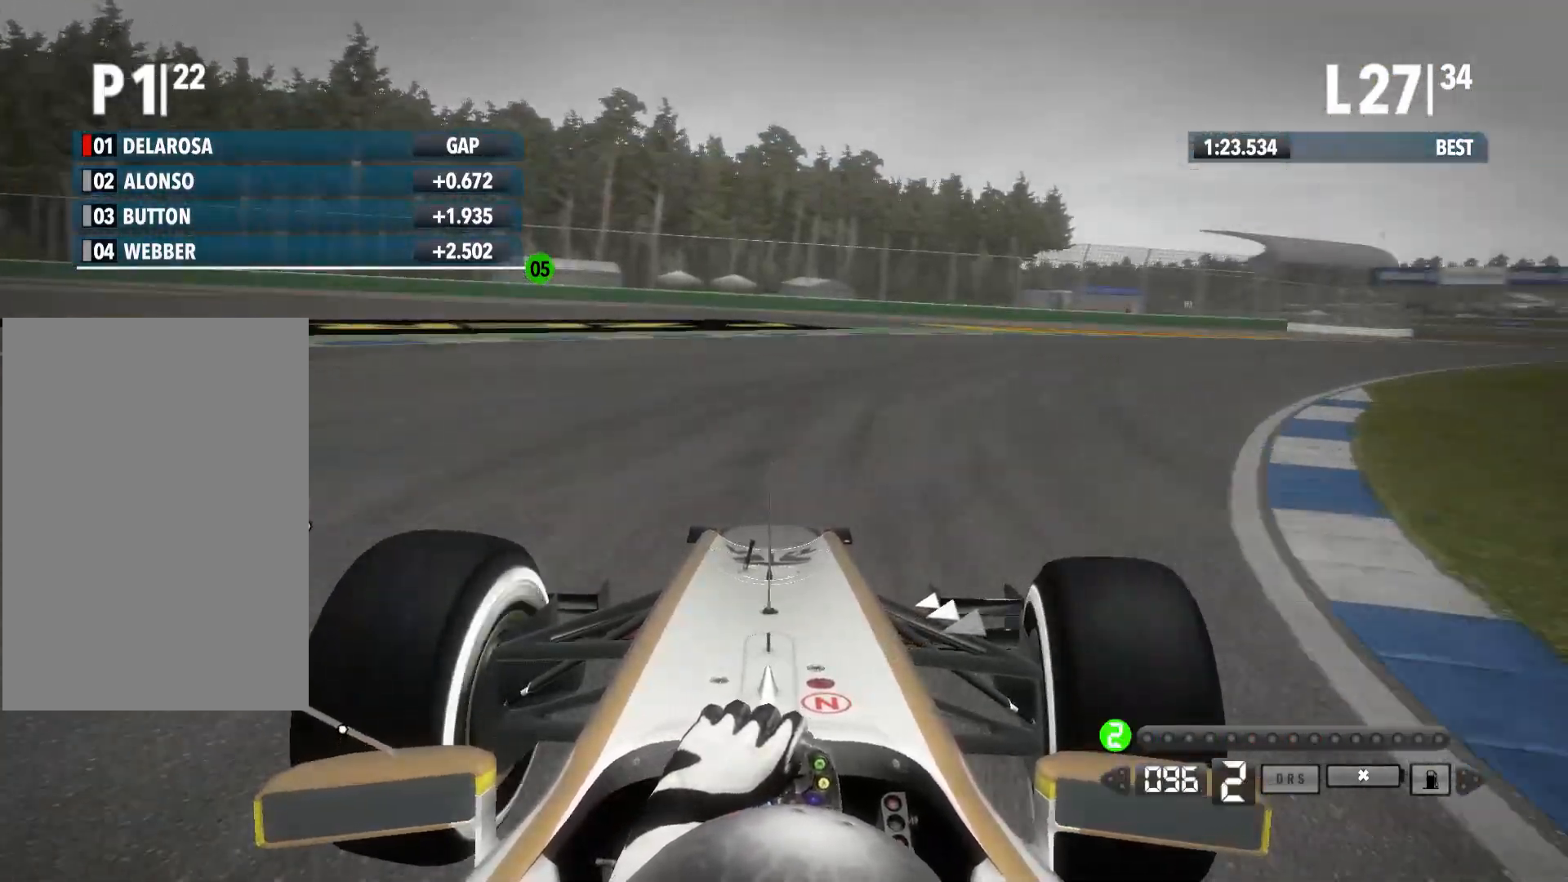
{"buttons": ["R2"], "left_stick": "right", "right_stick": "center", "events": []}
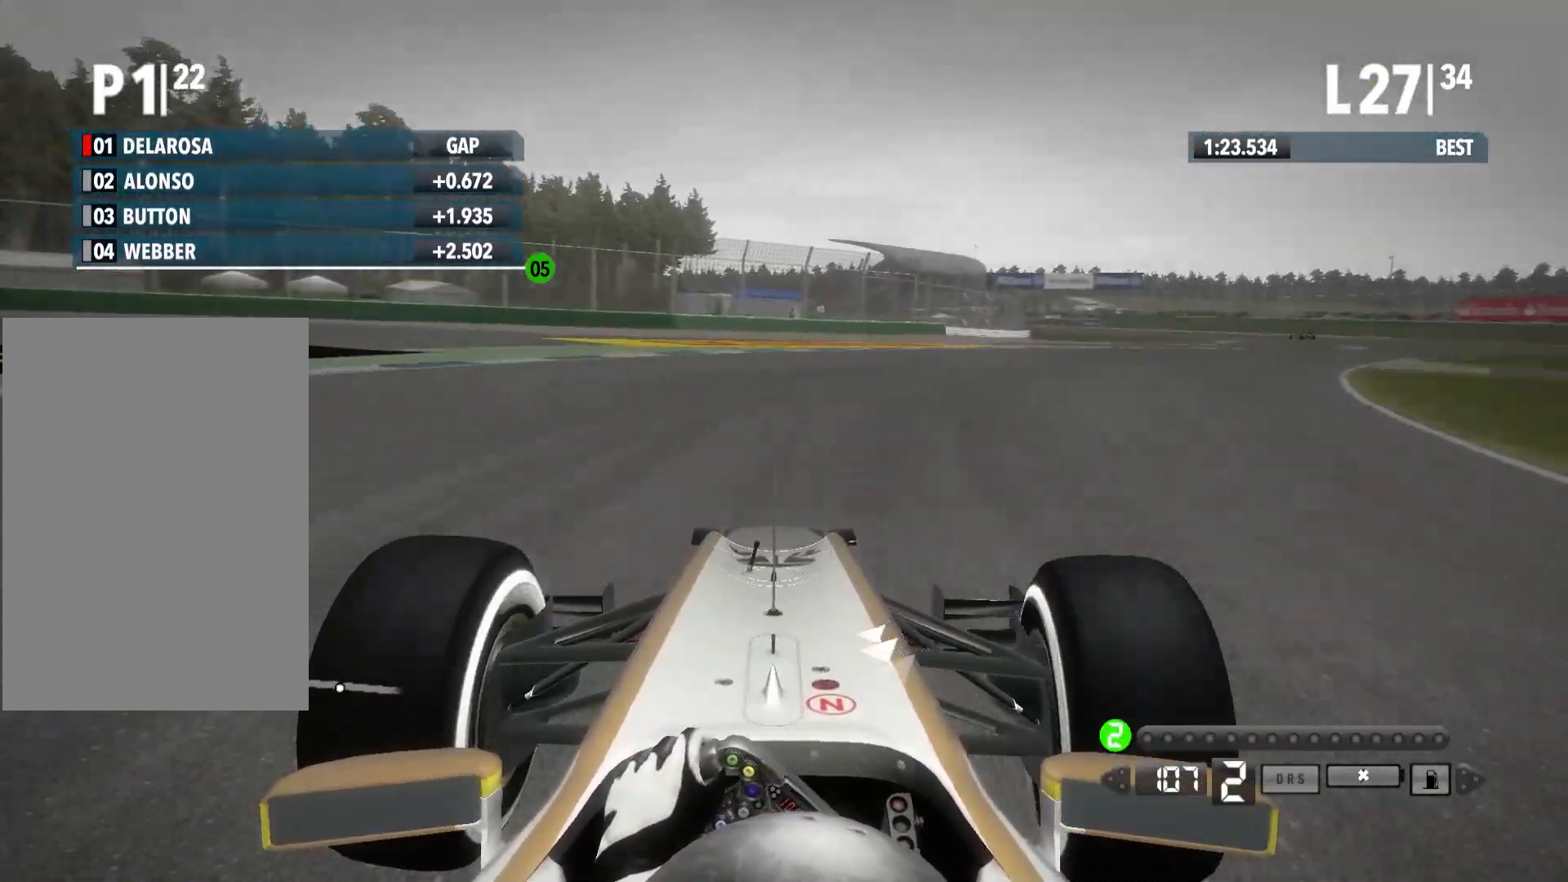
{"buttons": ["R2"], "left_stick": "right", "right_stick": "center", "events": []}
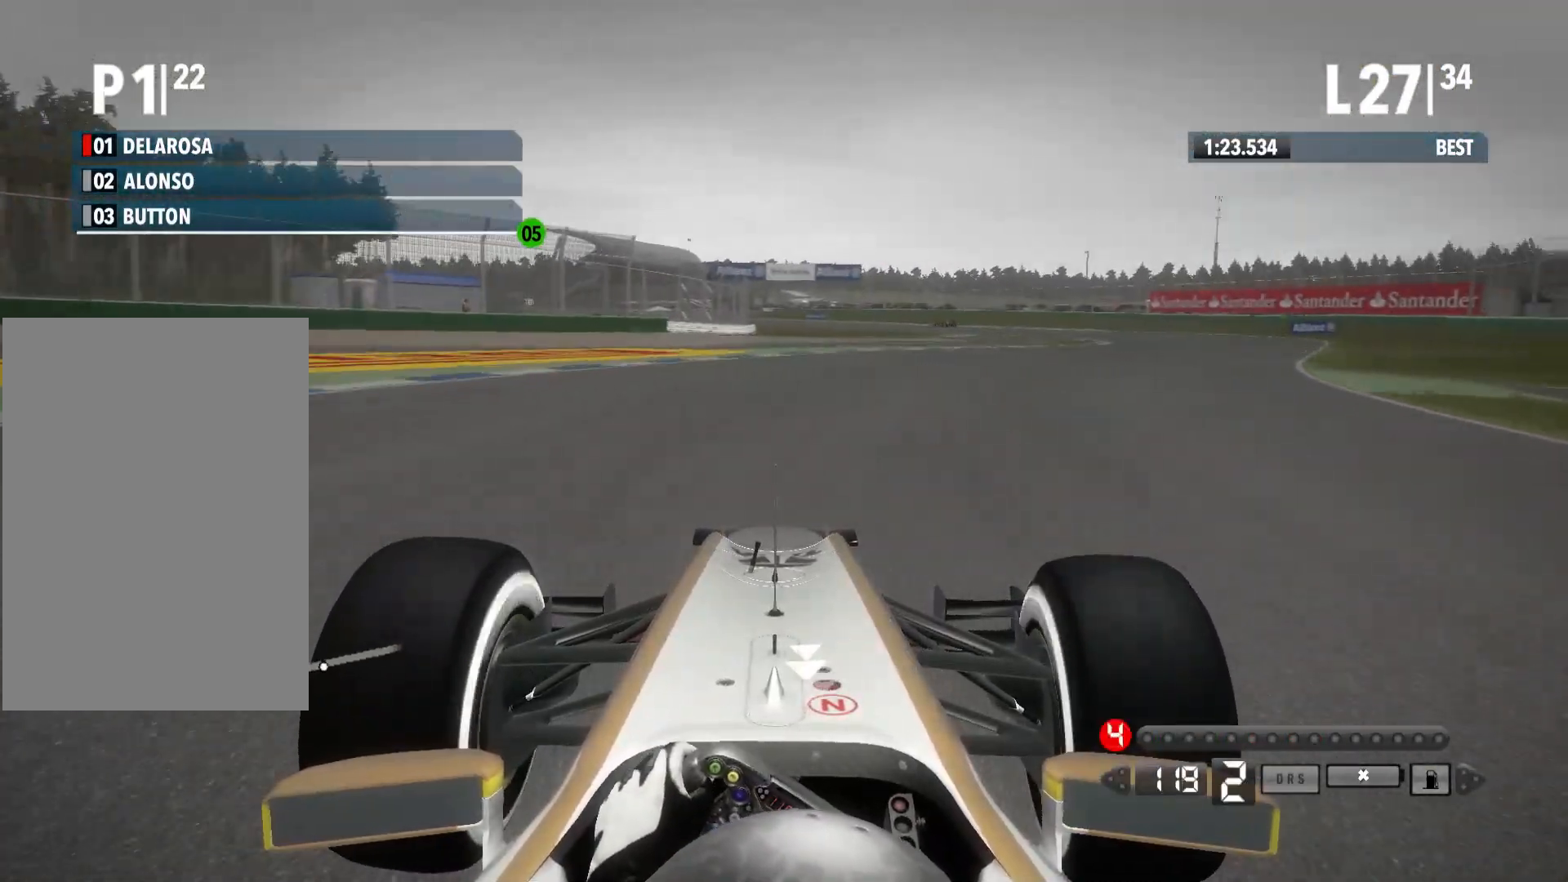
{"buttons": ["R2"], "left_stick": "right", "right_stick": "center", "events": []}
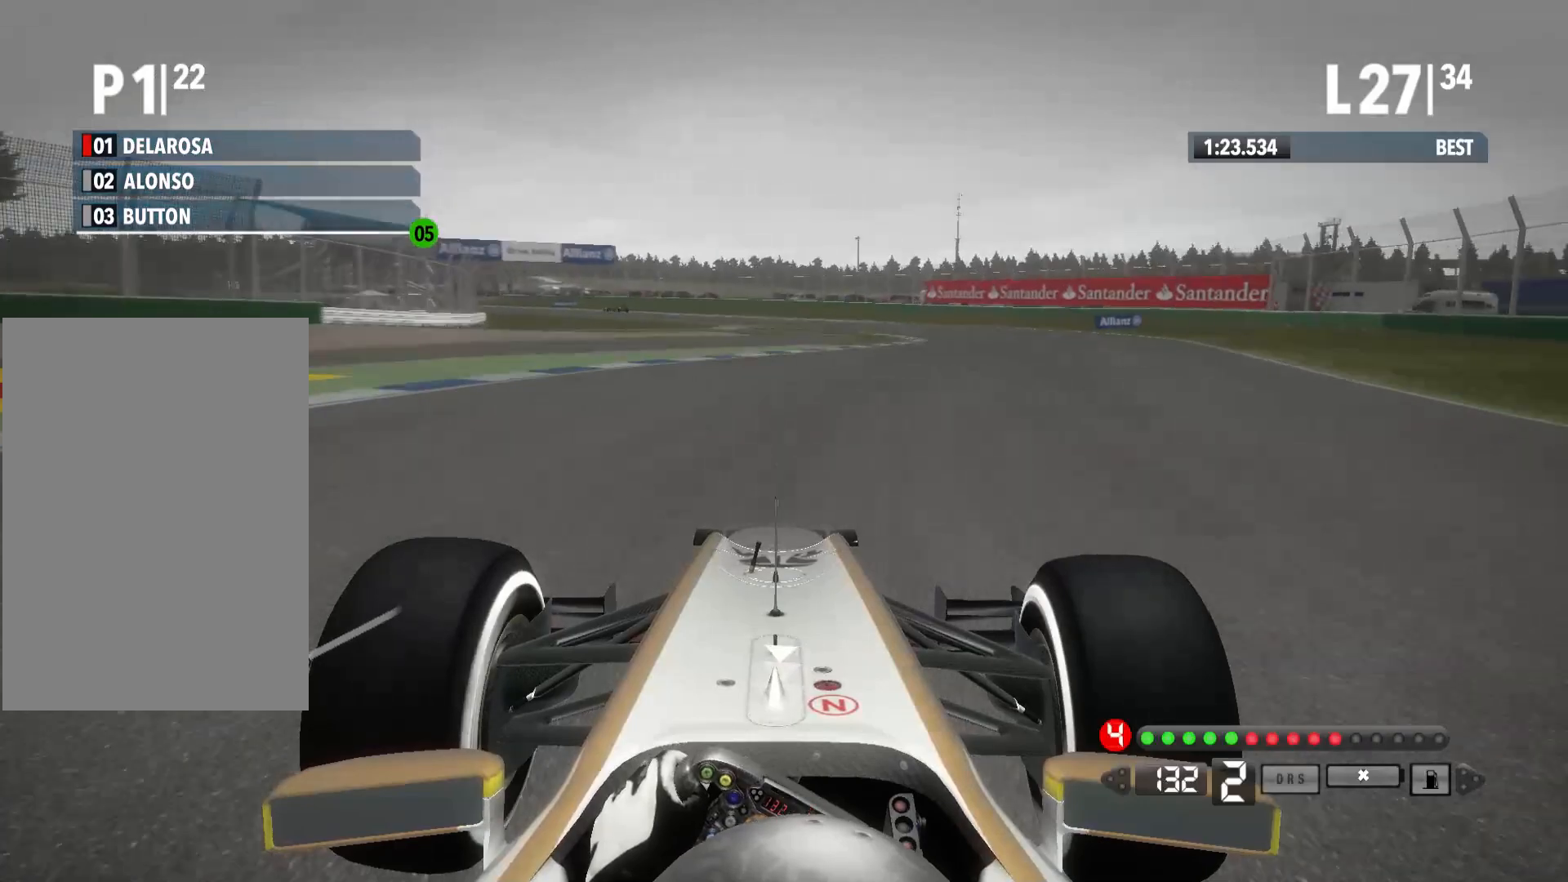
{"buttons": ["R2"], "left_stick": "right", "right_stick": "center", "events": [[50, "A", "down"], [183, "A", "up"]]}
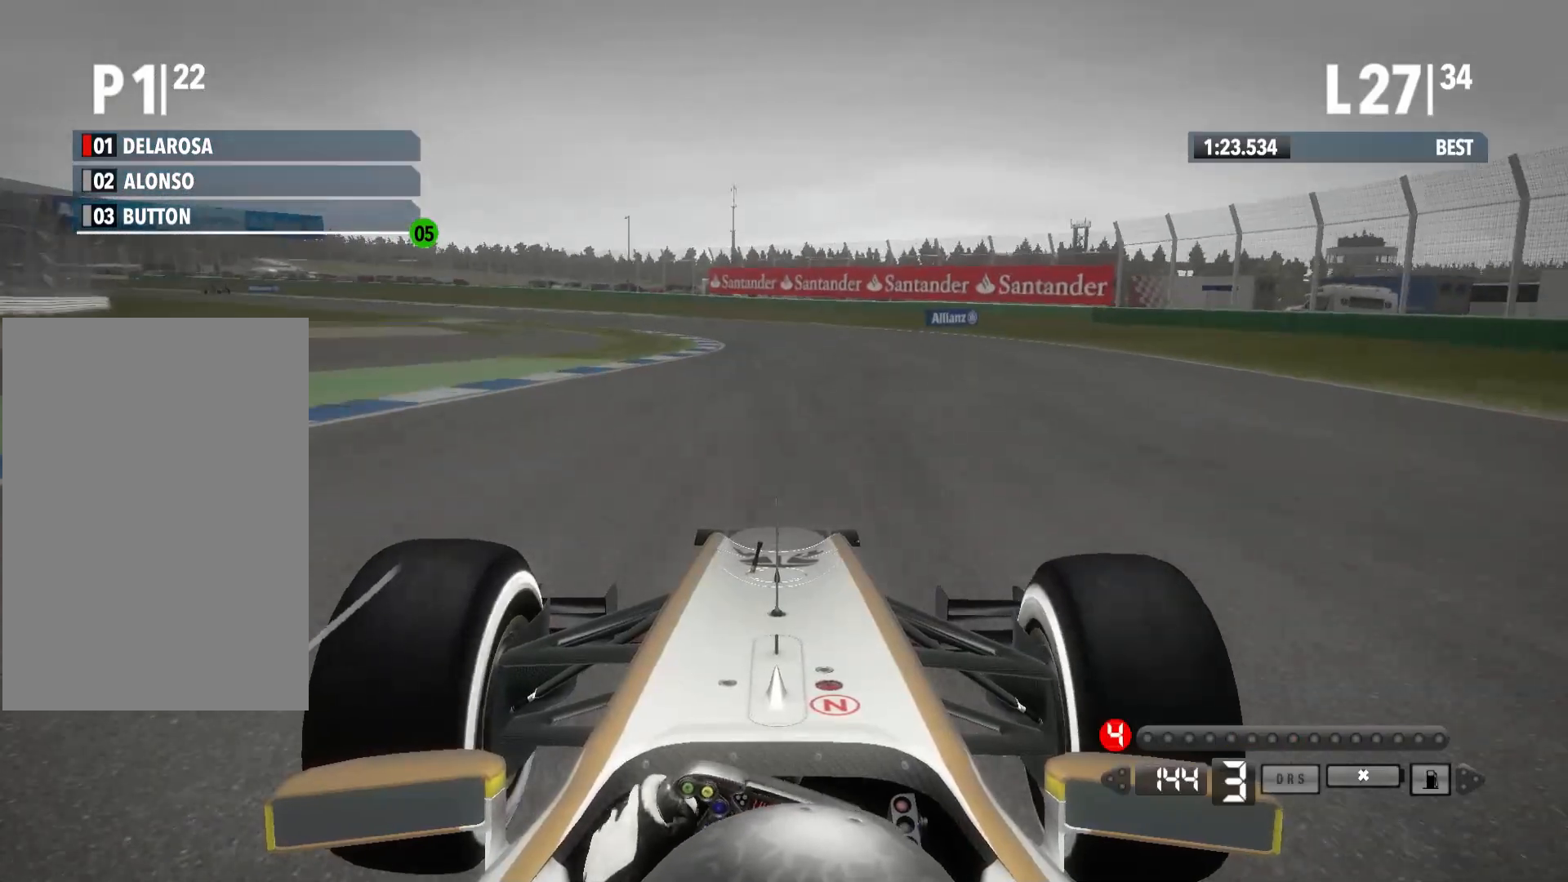
{"buttons": ["R2"], "left_stick": "left", "right_stick": "center", "events": [[17, "left_stick", "center"], [117, "left_stick", "left"]]}
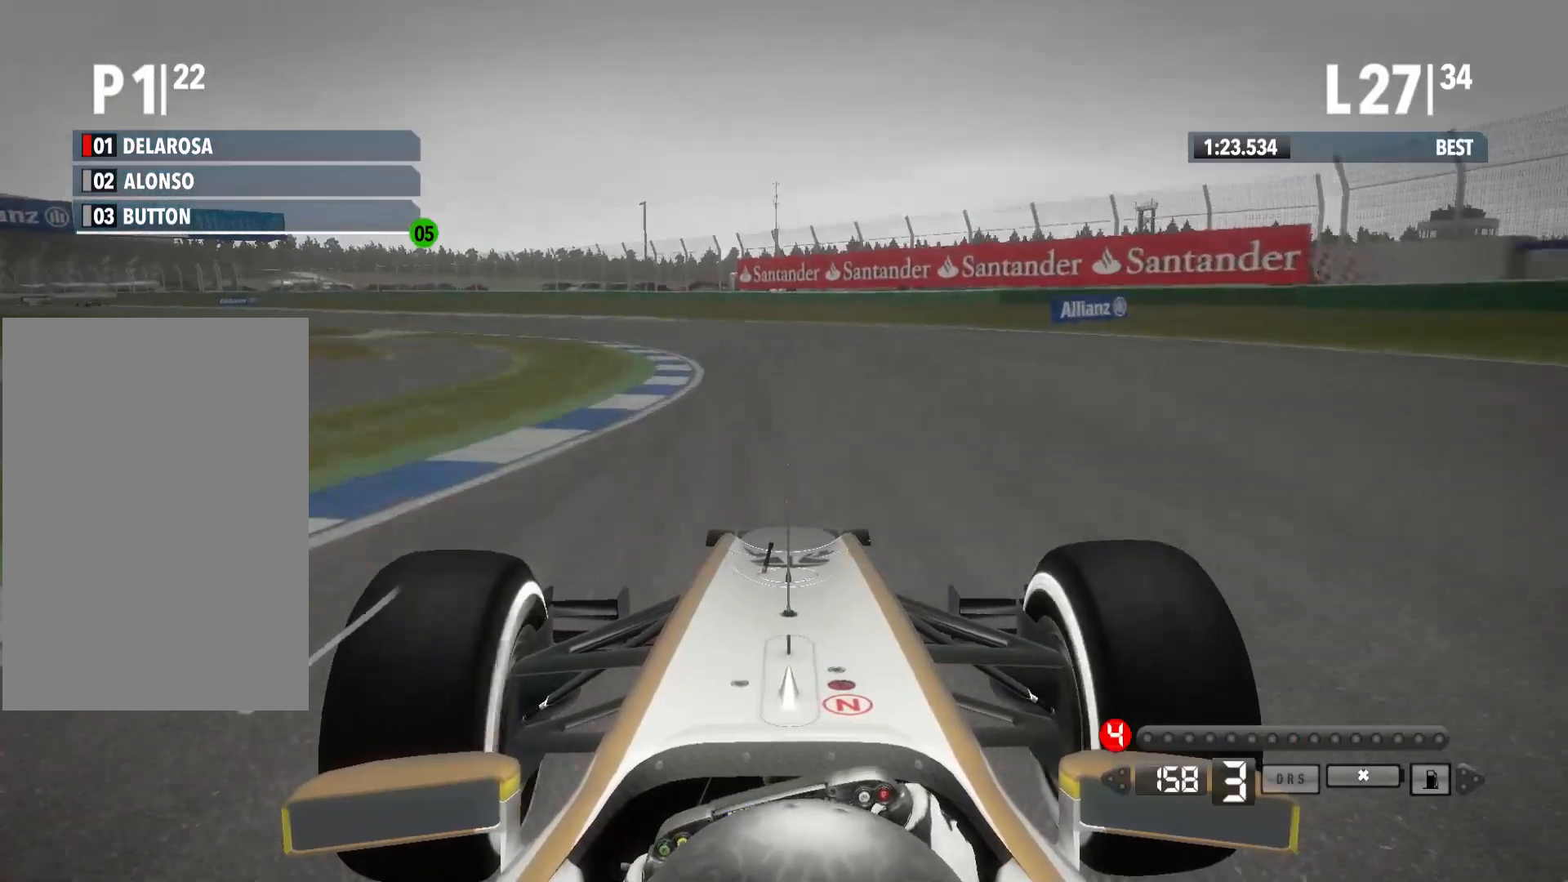
{"buttons": ["R2"], "left_stick": "left", "right_stick": "center", "events": [[300, "A", "down"], [383, "A", "up"]]}
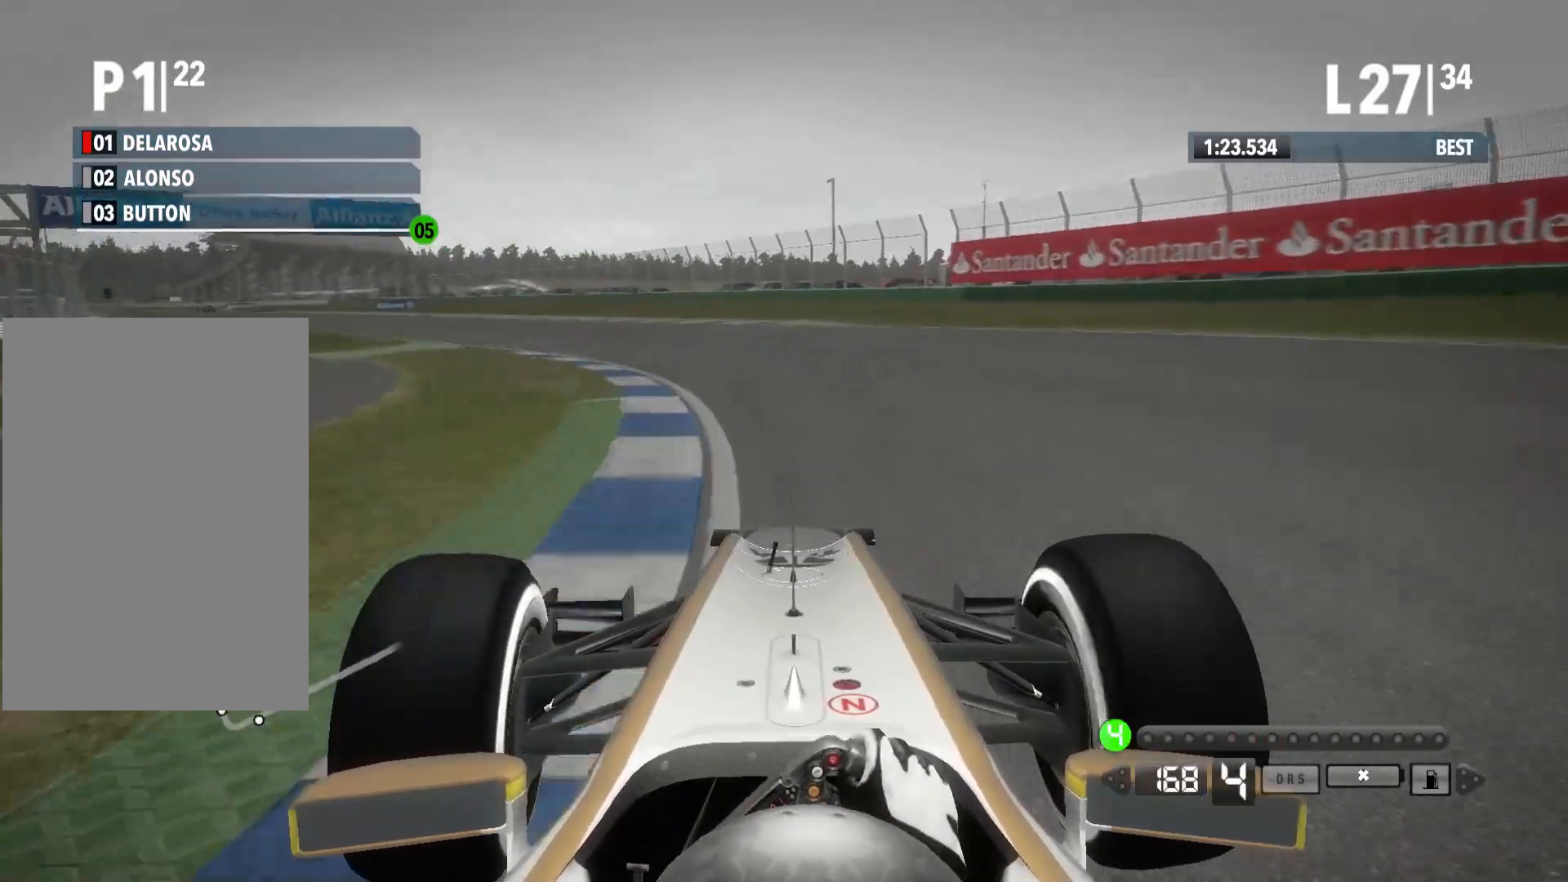
{"buttons": ["R2"], "left_stick": "left", "right_stick": "center", "events": []}
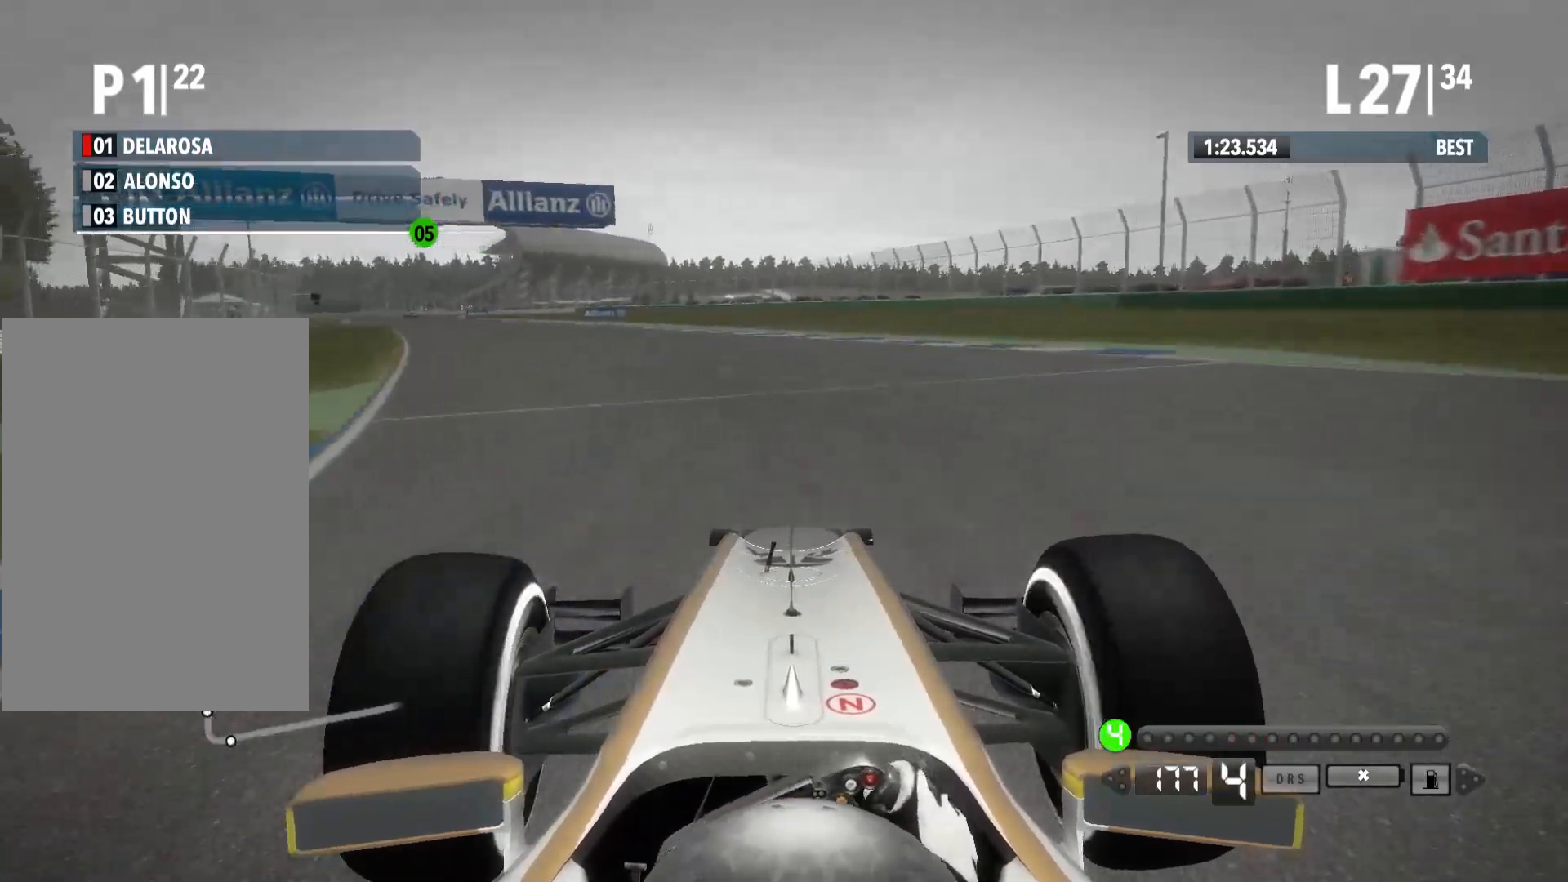
{"buttons": ["R2"], "left_stick": "left", "right_stick": "center", "events": []}